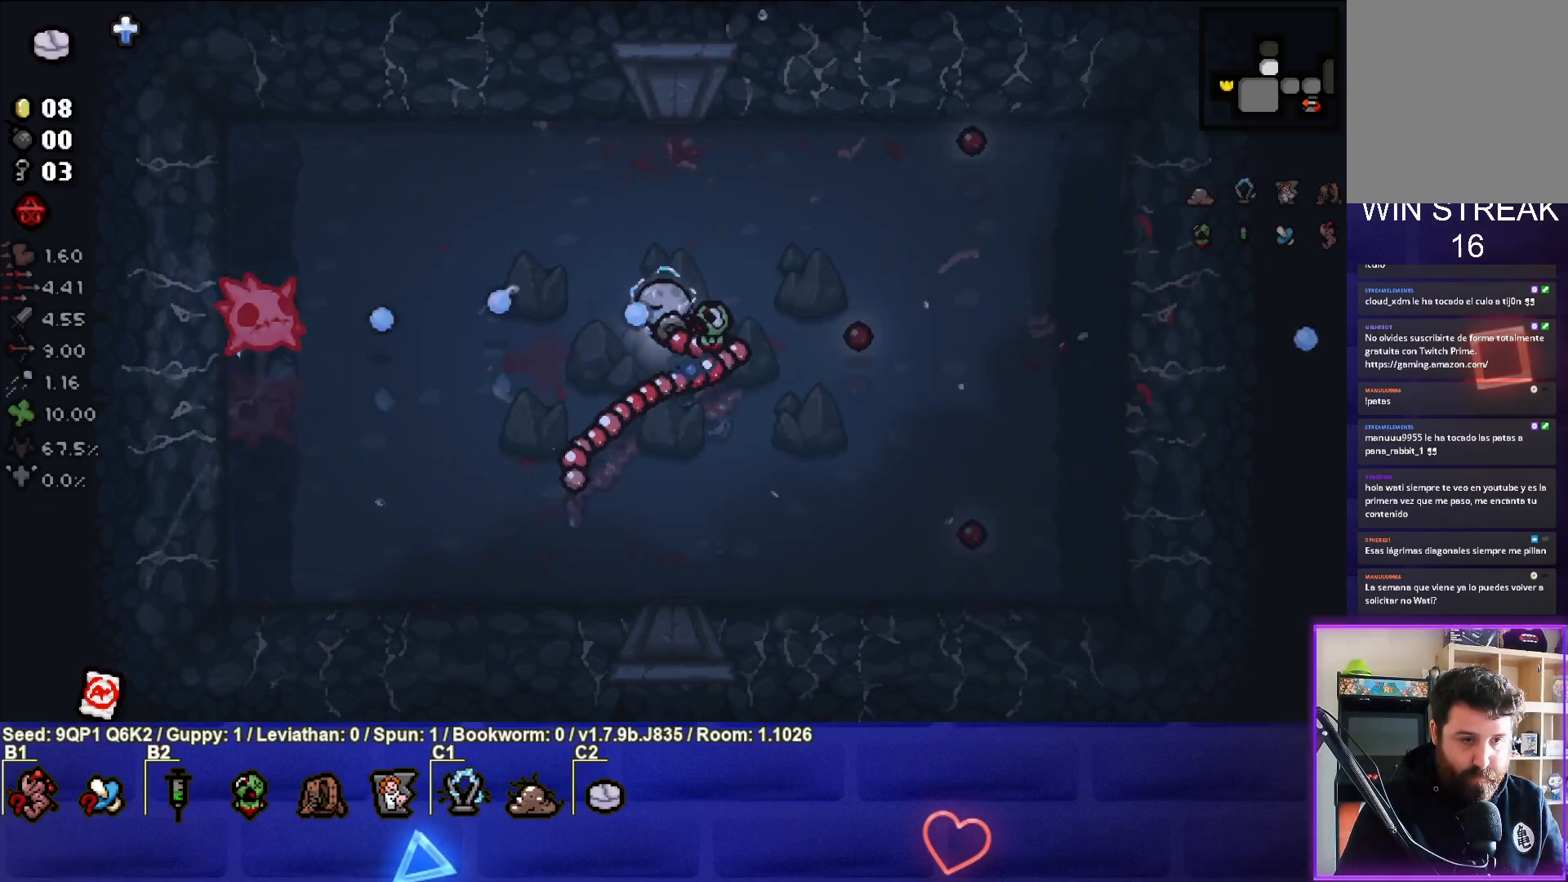
Gameplay with a controller (PlayStation layout); each line is a JSON object with the inputs held at the frame after it. "events" lists button and stick changes between this image and that frame as [ms after this image, input, new state], when the widget could be followed in between.
{"buttons": ["SQUARE"], "left_stick": "right", "right_stick": "center", "events": [[33, "left_stick", "left"], [167, "left_stick", "center"], [333, "left_stick", "left"], [433, "left_stick", "center"], [483, "left_stick", "right"]]}
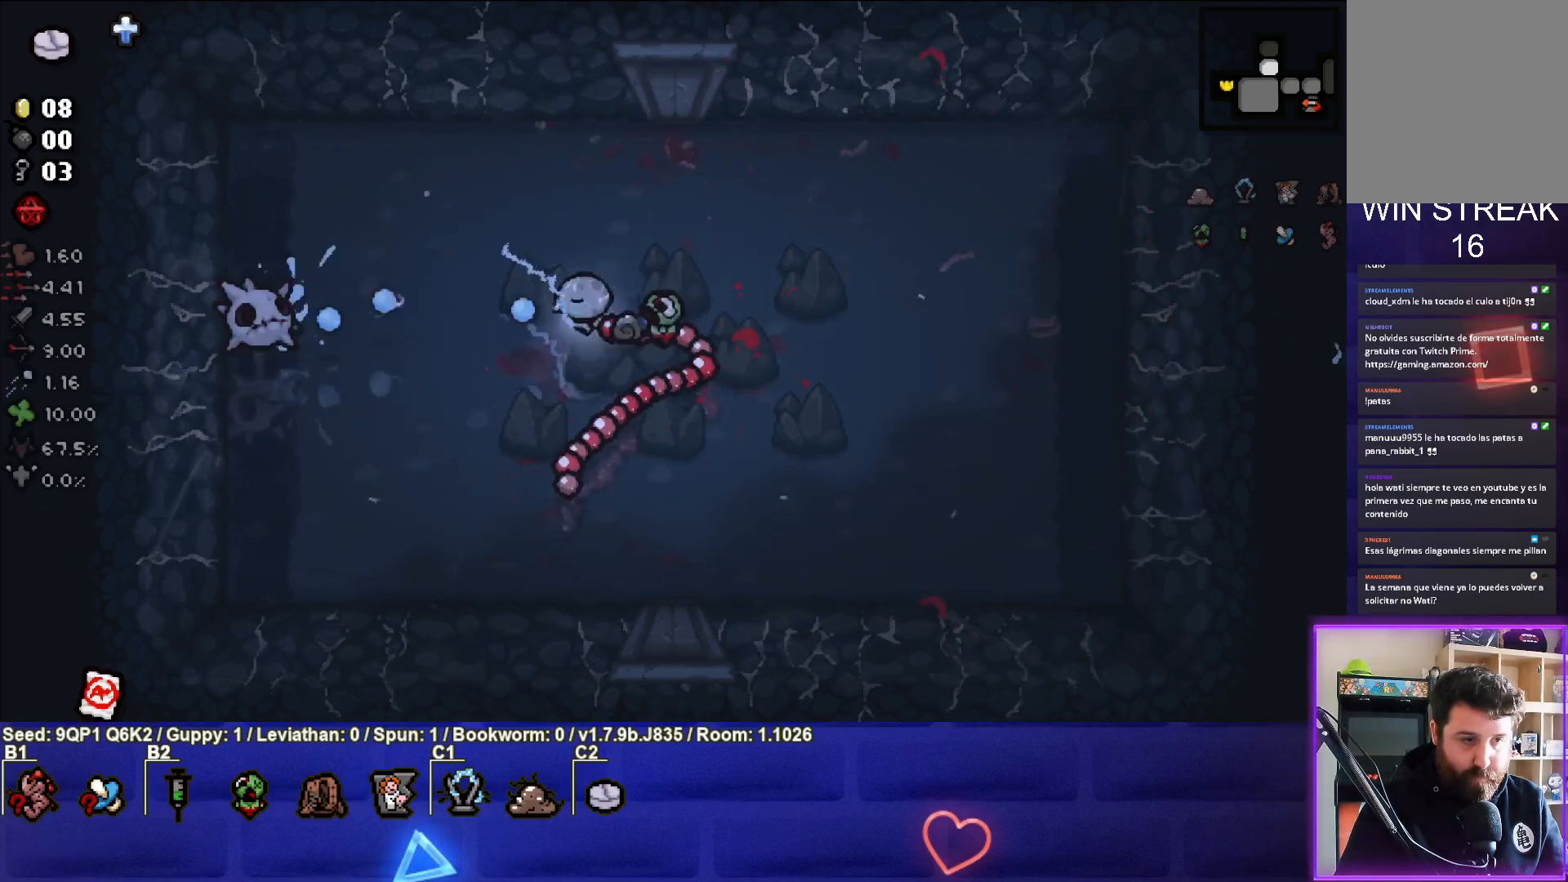
{"buttons": [], "left_stick": "center", "right_stick": "center", "events": [[33, "SQUARE", "up"], [200, "left_stick", "center"], [317, "left_stick", "up-right"], [483, "left_stick", "center"]]}
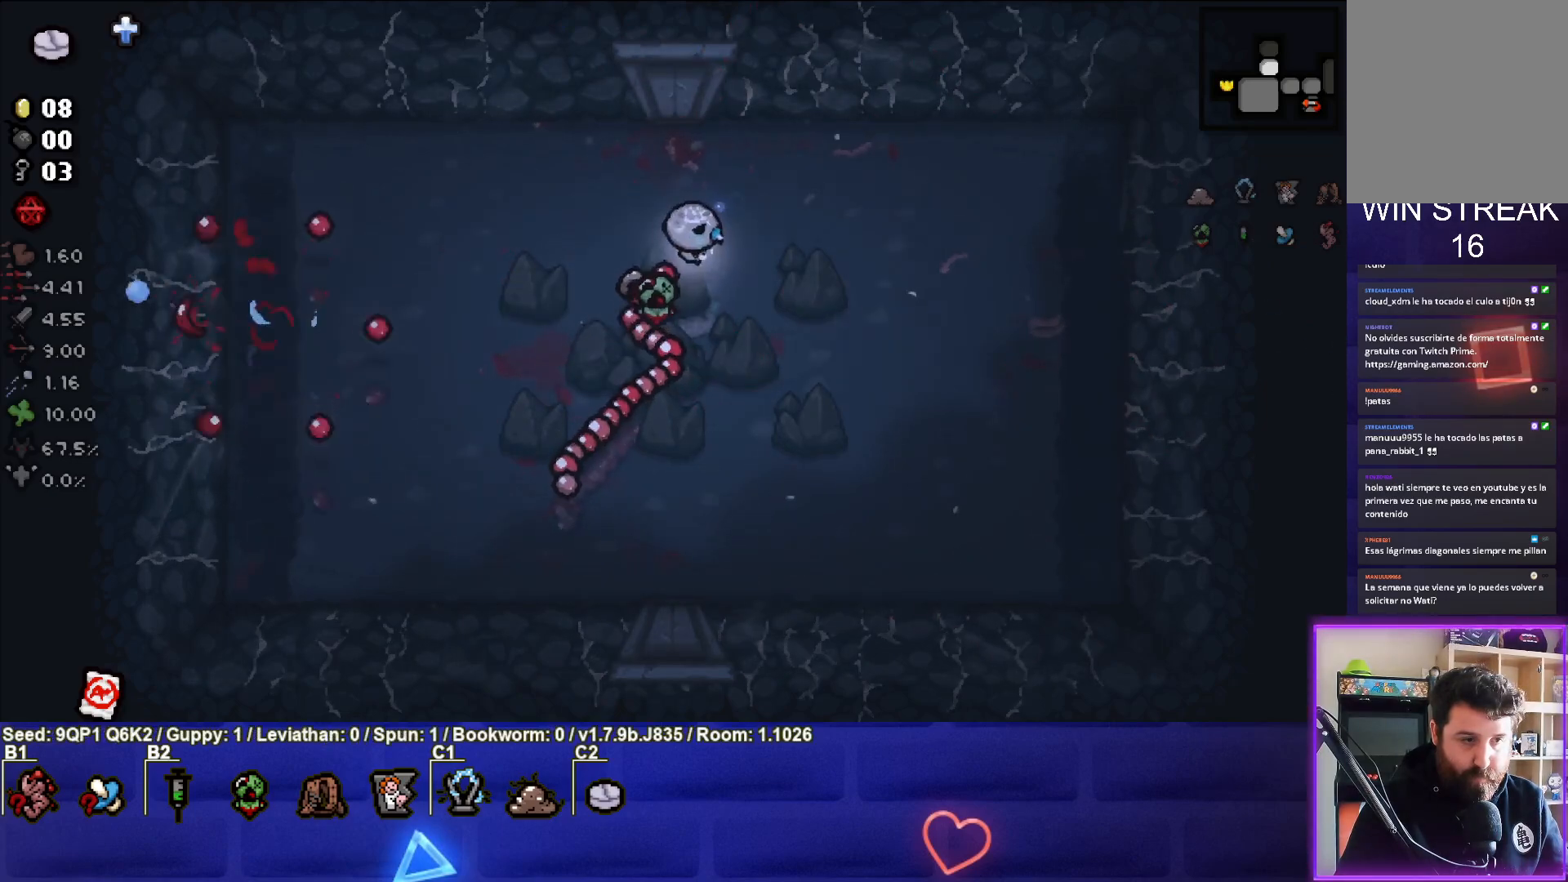
{"buttons": [], "left_stick": "center", "right_stick": "center", "events": [[50, "left_stick", "up-right"], [283, "left_stick", "center"]]}
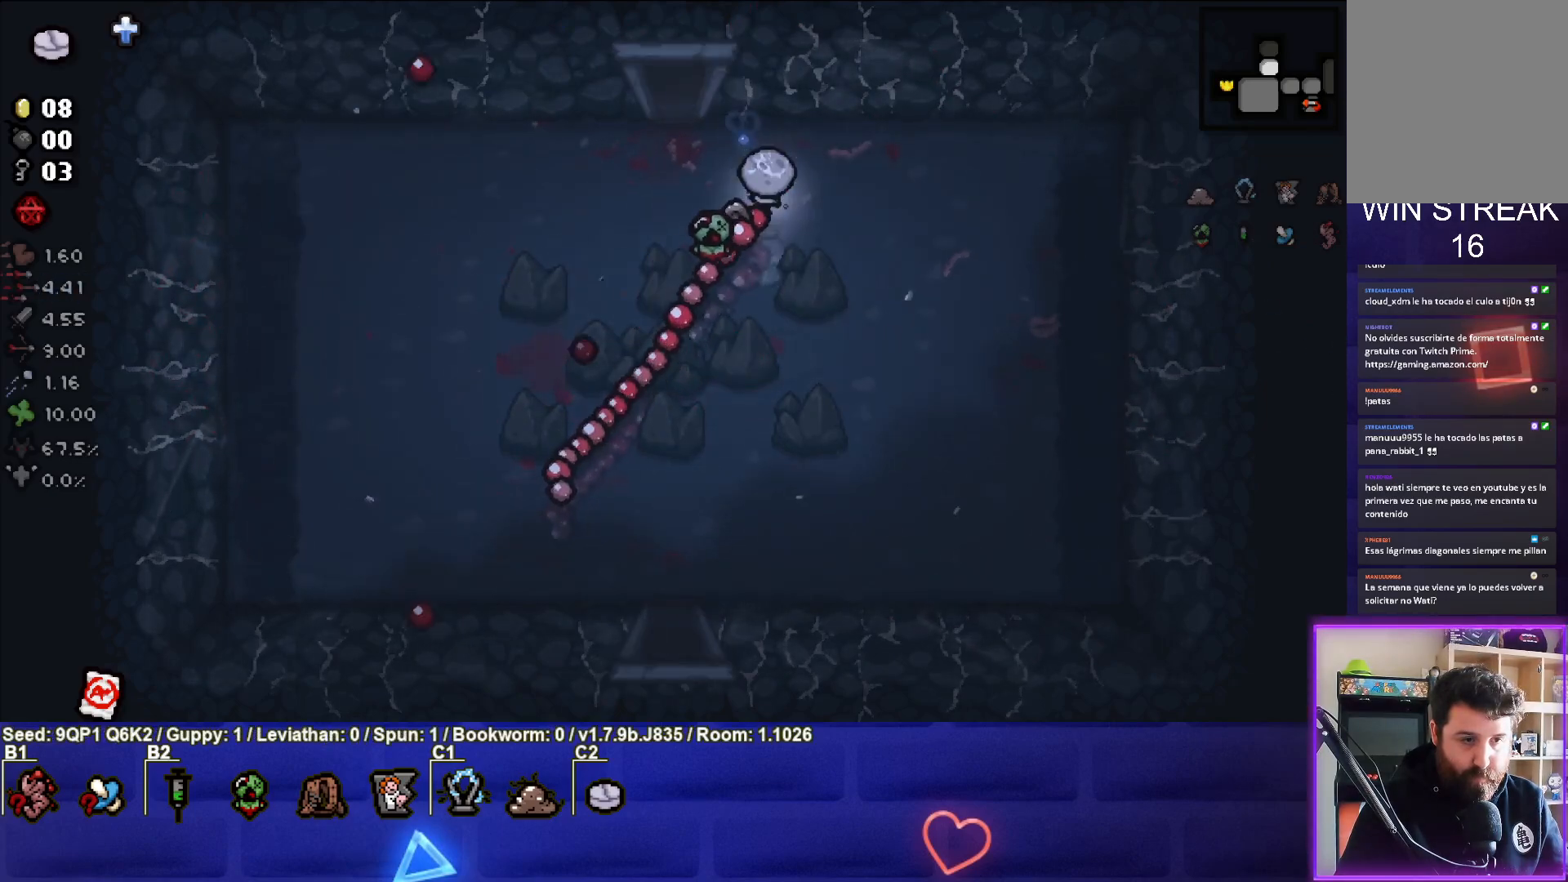
{"buttons": [], "left_stick": "up-left", "right_stick": "center", "events": [[17, "left_stick", "up"], [117, "left_stick", "center"], [217, "left_stick", "left"], [350, "left_stick", "up-left"]]}
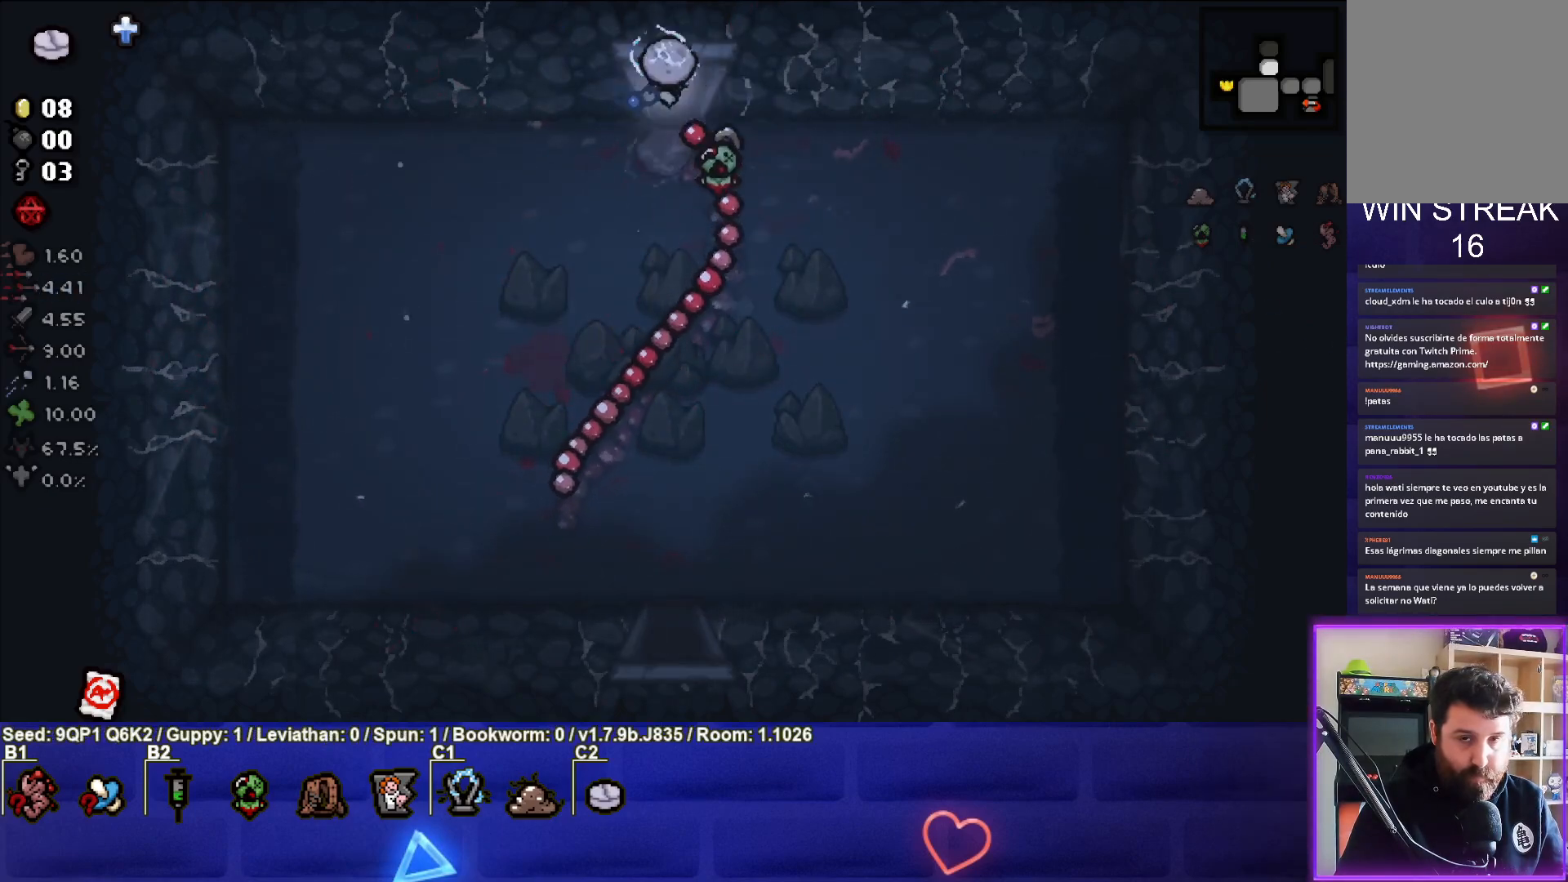
{"buttons": [], "left_stick": "center", "right_stick": "center", "events": [[150, "left_stick", "center"]]}
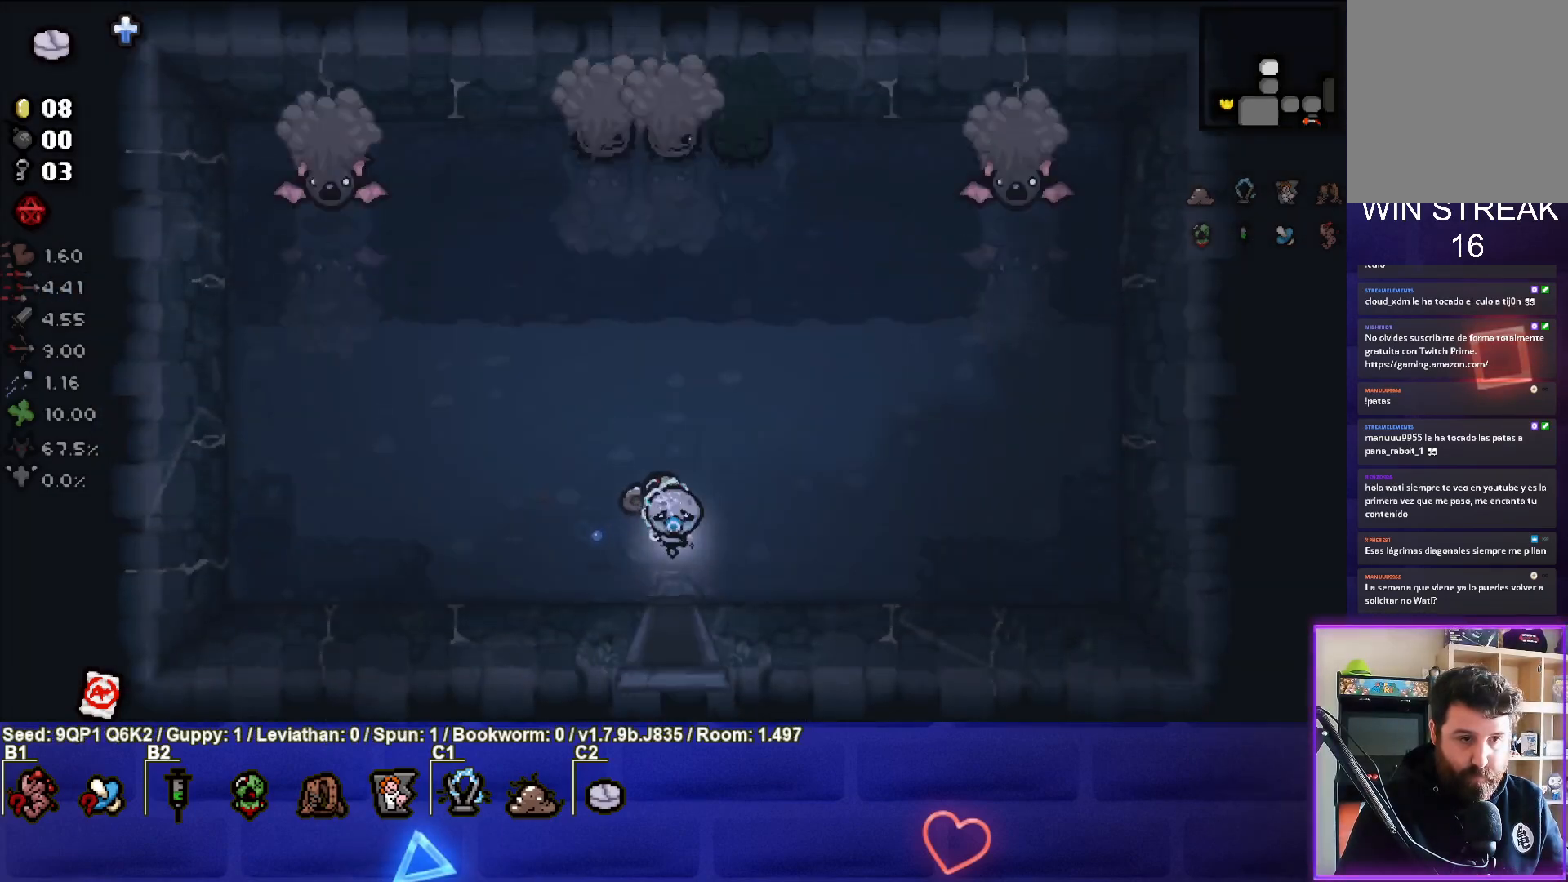
{"buttons": ["R3"], "left_stick": "center", "right_stick": "up", "events": [[200, "left_stick", "up"], [200, "right_stick", "up"], [433, "left_stick", "center"], [483, "R3", "down"]]}
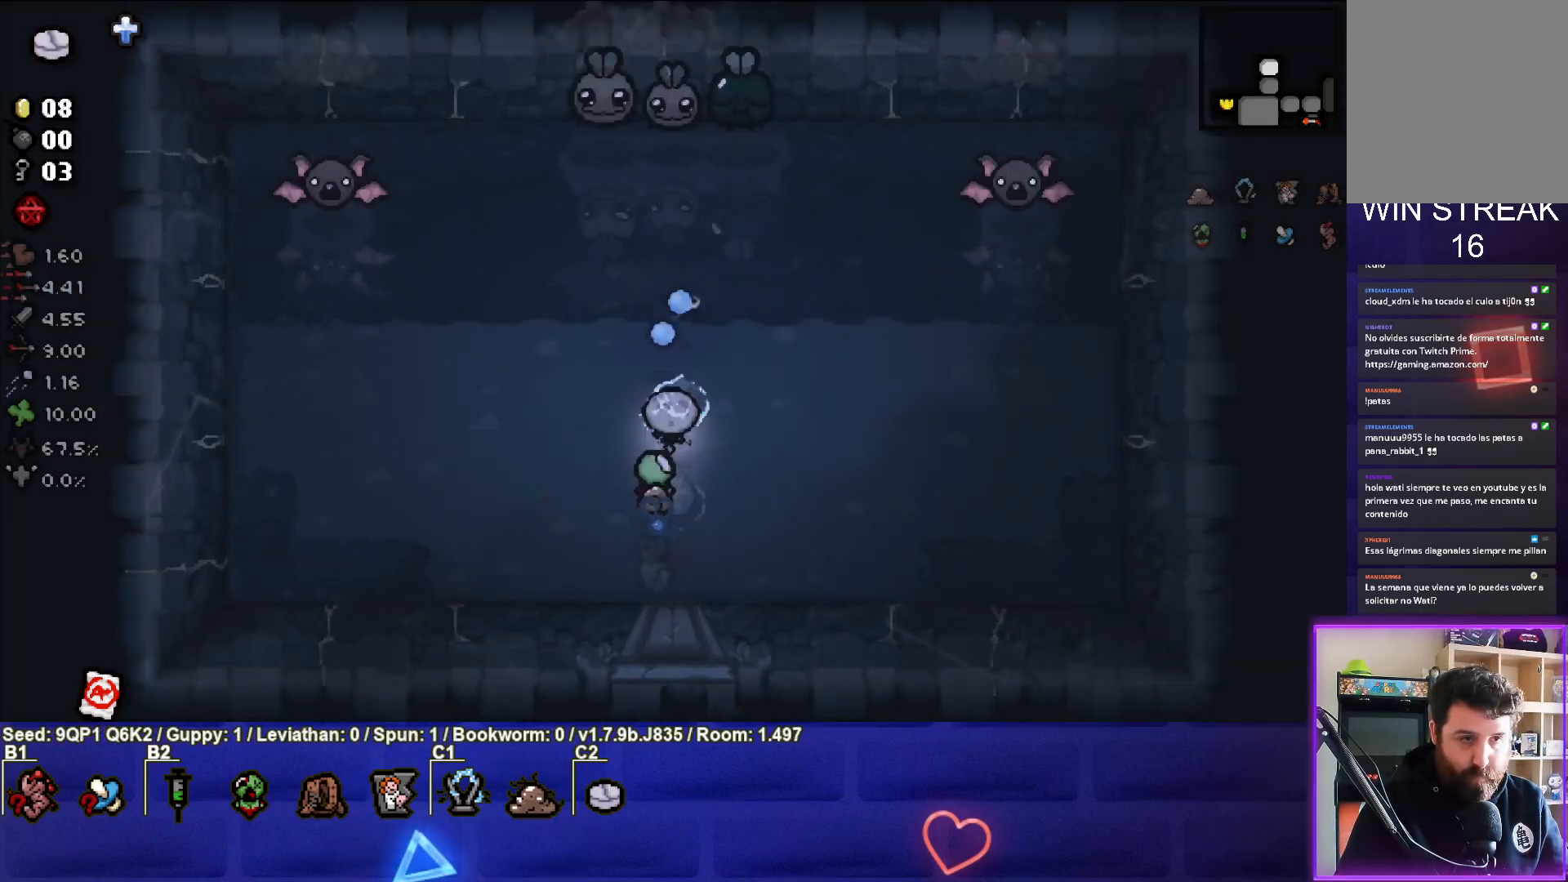
{"buttons": ["R3"], "left_stick": "down", "right_stick": "up"}
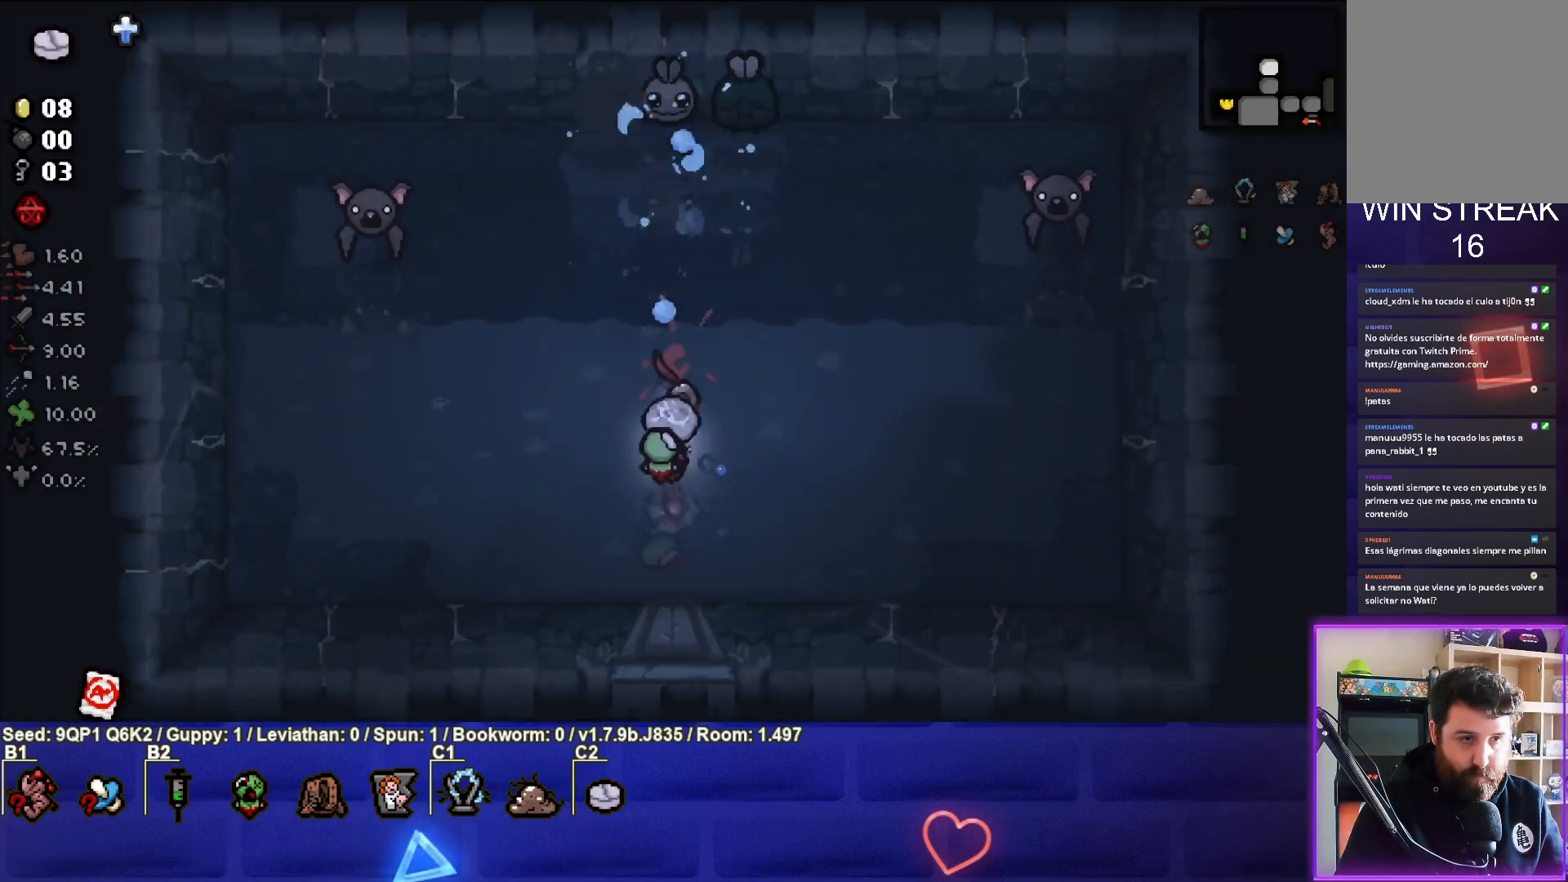
{"buttons": [], "left_stick": "center", "right_stick": "up", "events": [[33, "left_stick", "center"], [117, "left_stick", "down"], [250, "left_stick", "center"], [333, "left_stick", "down"], [383, "R3", "up"], [483, "left_stick", "center"]]}
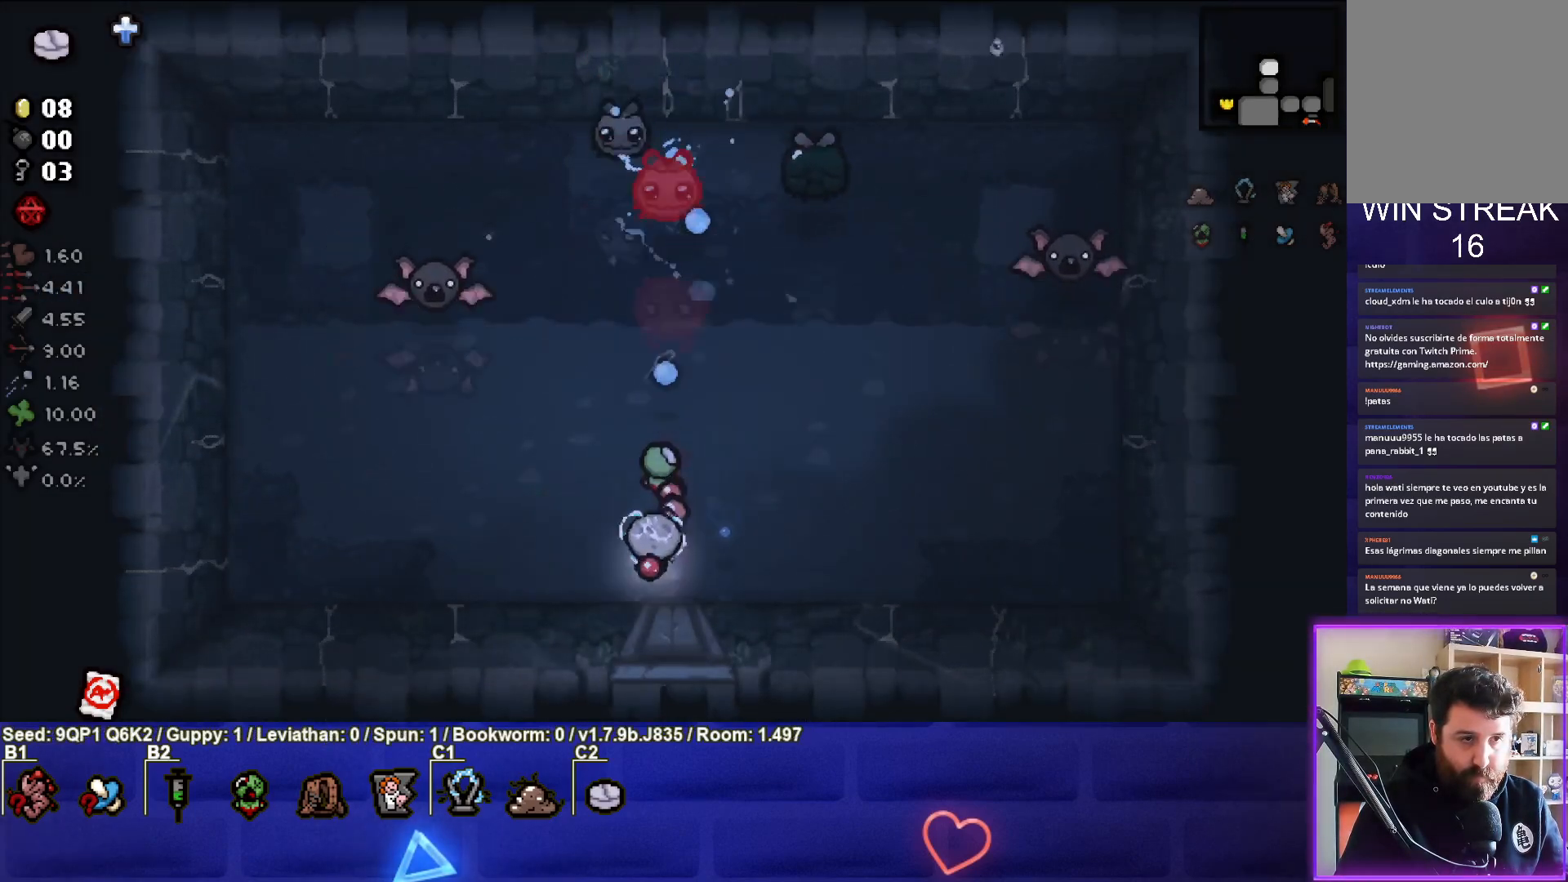
{"buttons": [], "left_stick": "right", "right_stick": "center", "events": [[100, "left_stick", "down-left"], [100, "right_stick", "center"], [233, "left_stick", "center"], [283, "left_stick", "down-left"], [467, "left_stick", "right"]]}
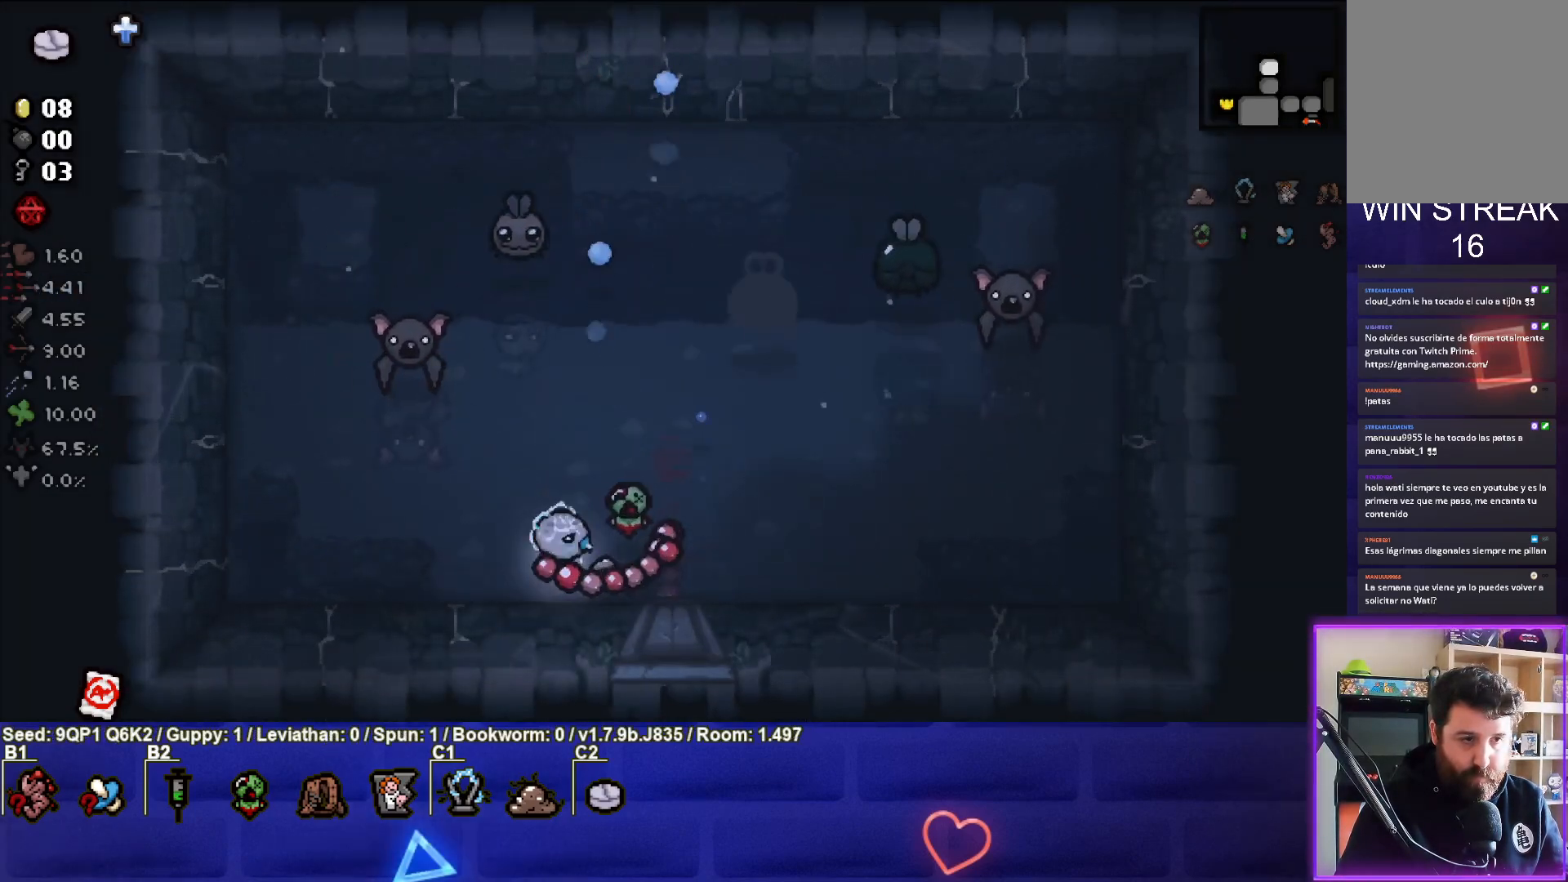
{"buttons": [], "left_stick": "up-right", "right_stick": "left", "events": [[133, "left_stick", "center"], [217, "left_stick", "up"], [267, "right_stick", "left"], [317, "left_stick", "up-right"]]}
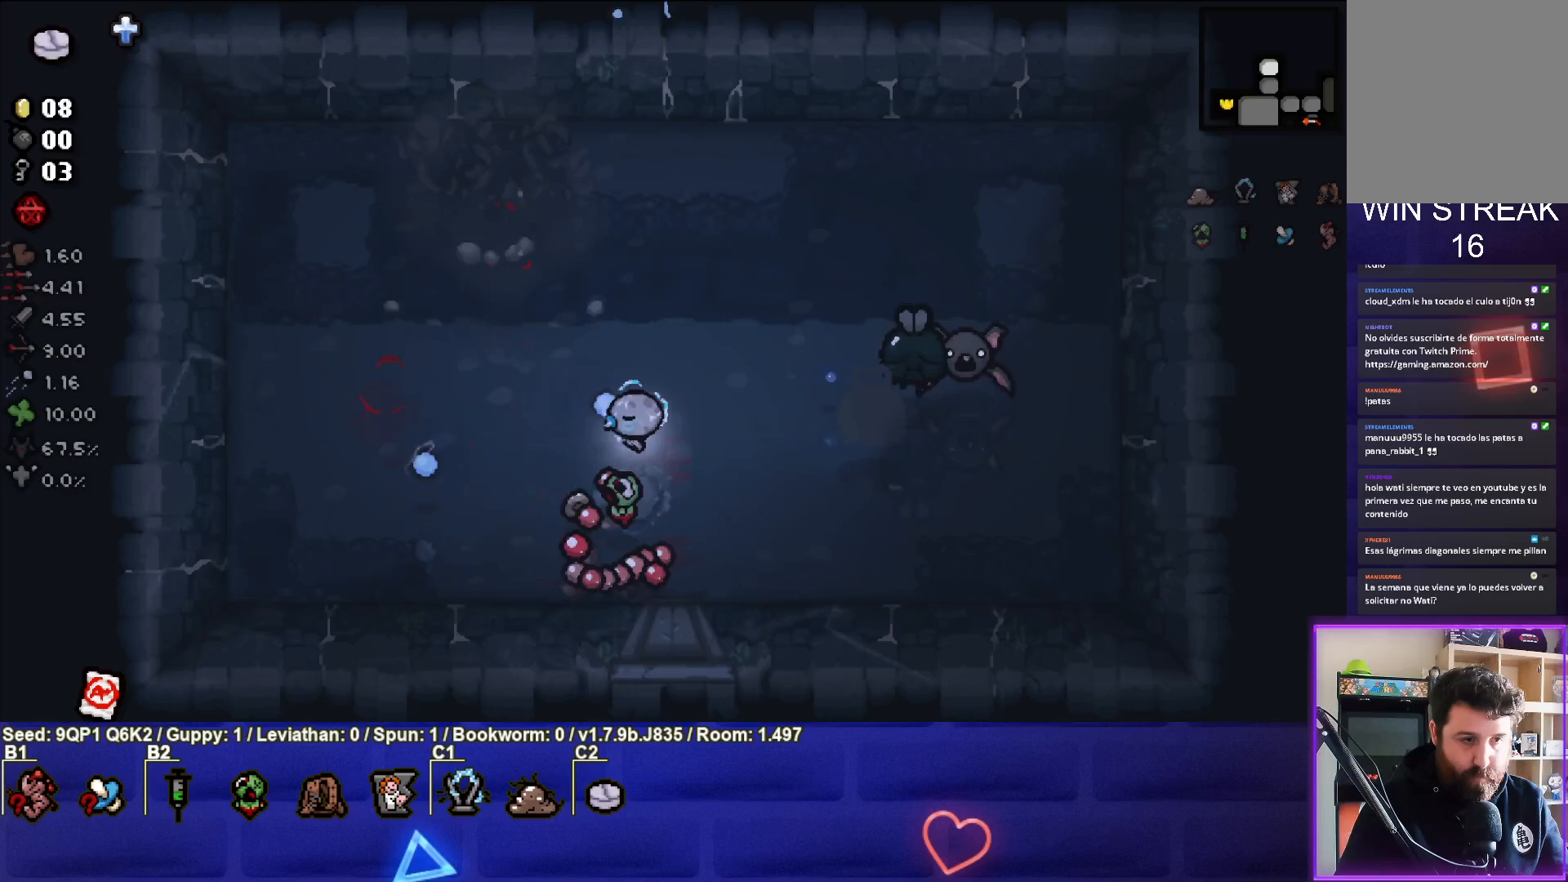
{"buttons": [], "left_stick": "down-left", "right_stick": "right", "events": [[50, "left_stick", "up-left"], [183, "left_stick", "down-left"], [267, "right_stick", "right"]]}
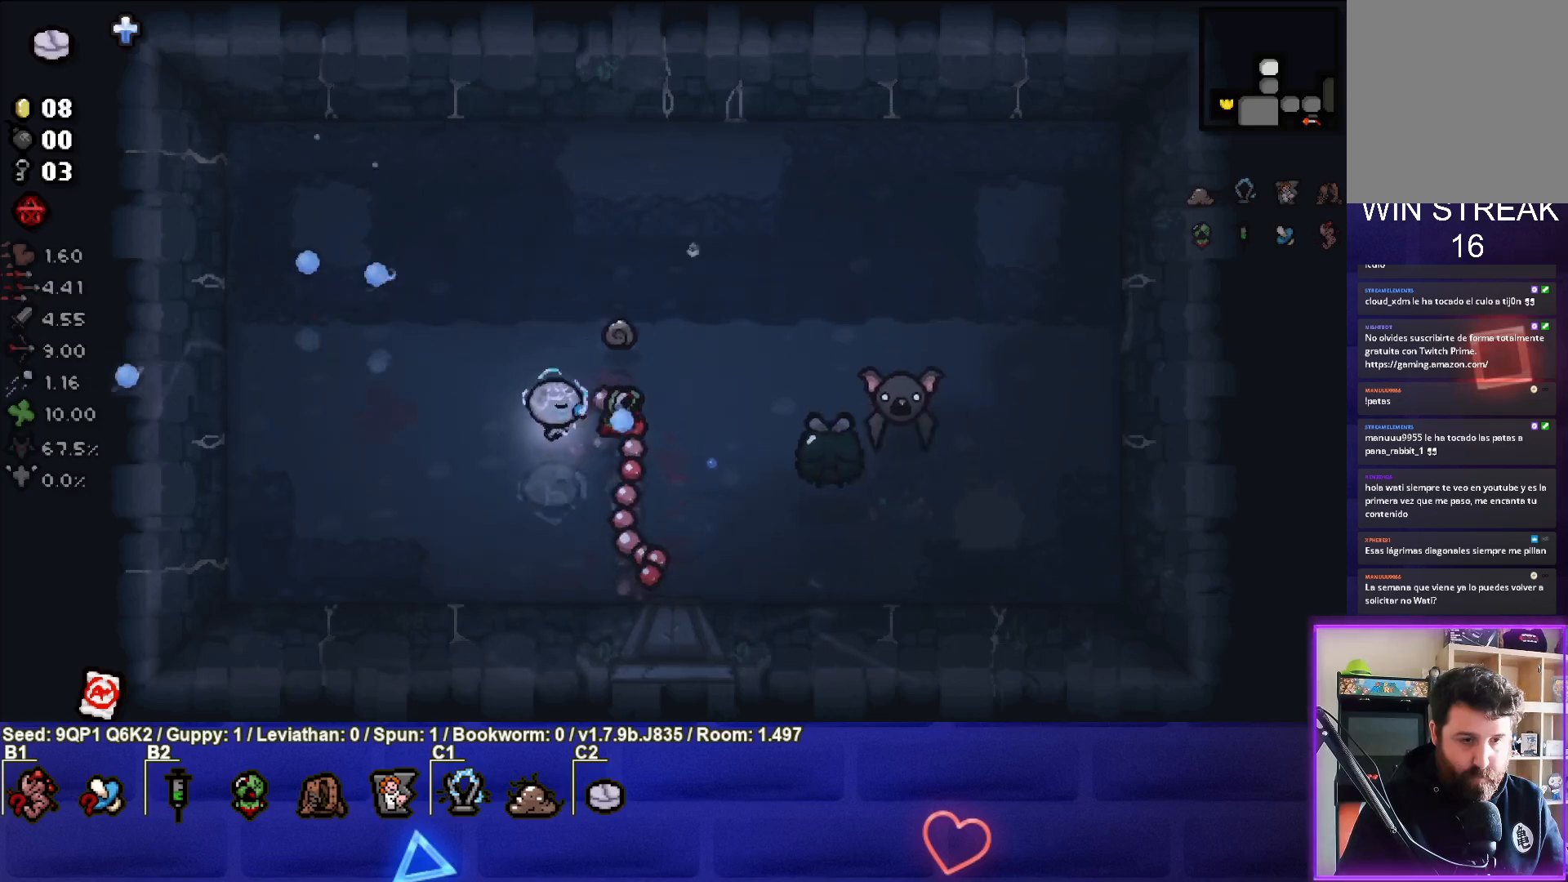
{"buttons": [], "left_stick": "center", "right_stick": "right", "events": [[133, "left_stick", "center"], [217, "left_stick", "down-left"], [367, "left_stick", "up-left"], [467, "left_stick", "center"]]}
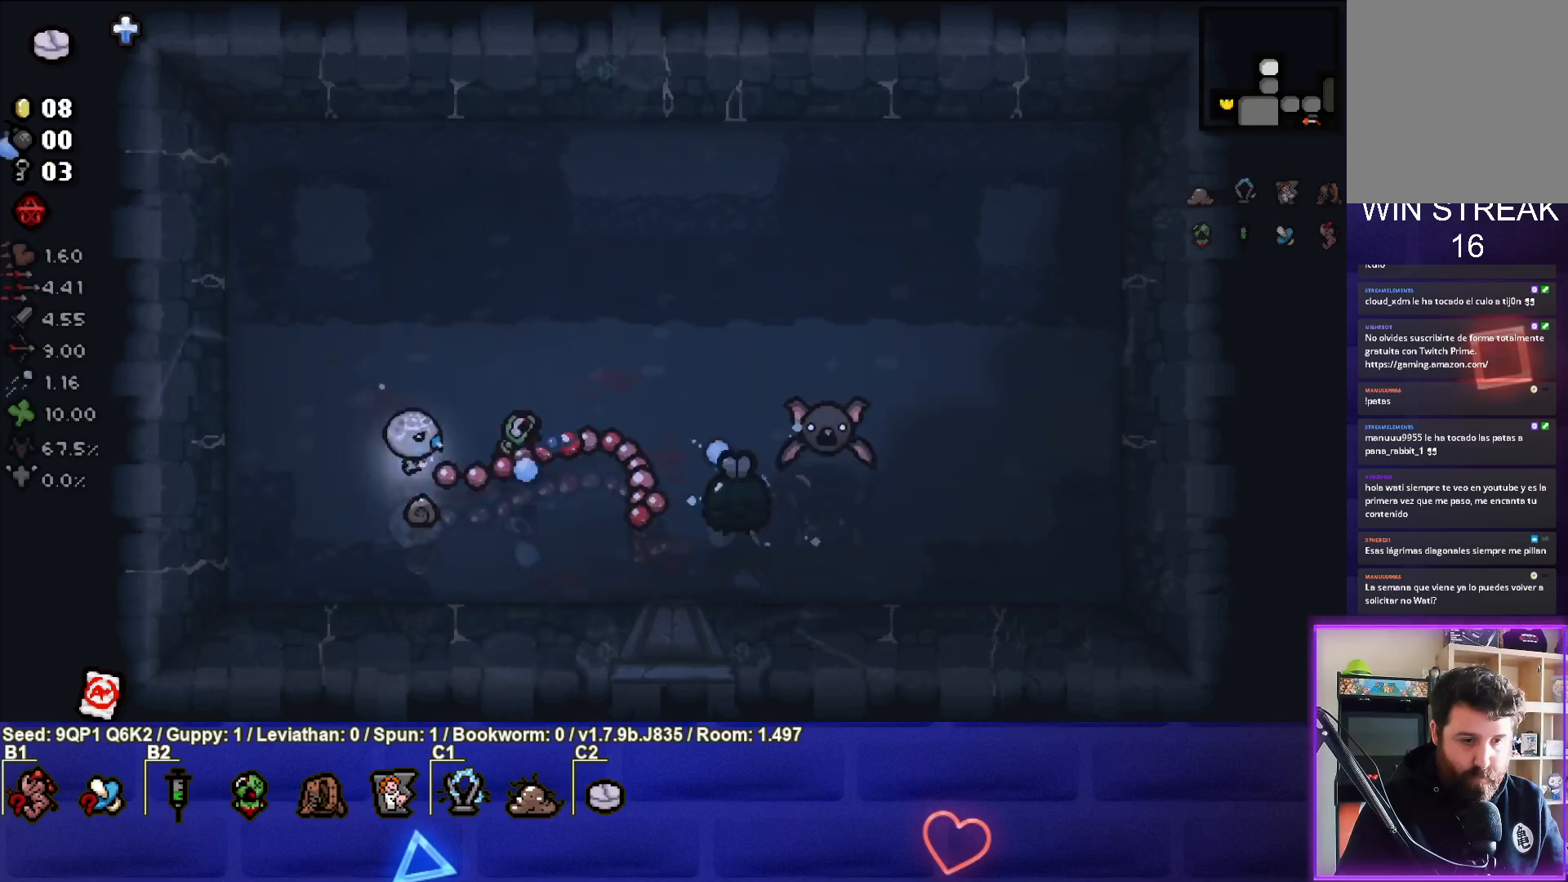
{"buttons": [], "left_stick": "up-left", "right_stick": "right", "events": [[83, "left_stick", "left"], [183, "left_stick", "center"], [283, "left_stick", "up-left"]]}
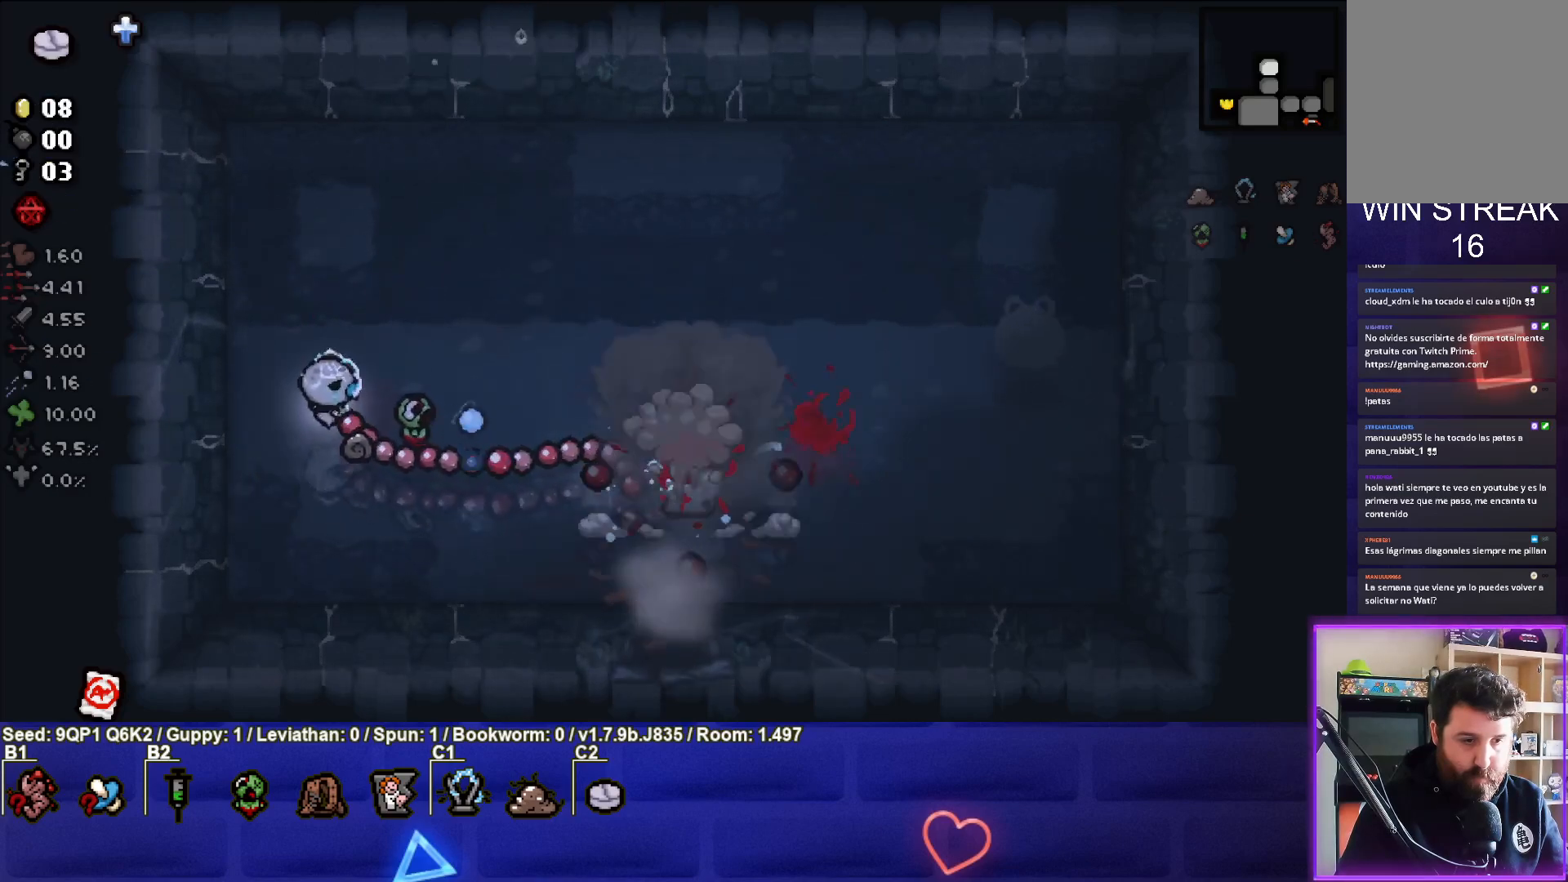
{"buttons": [], "left_stick": "right", "right_stick": "right", "events": [[333, "left_stick", "center"], [400, "left_stick", "right"]]}
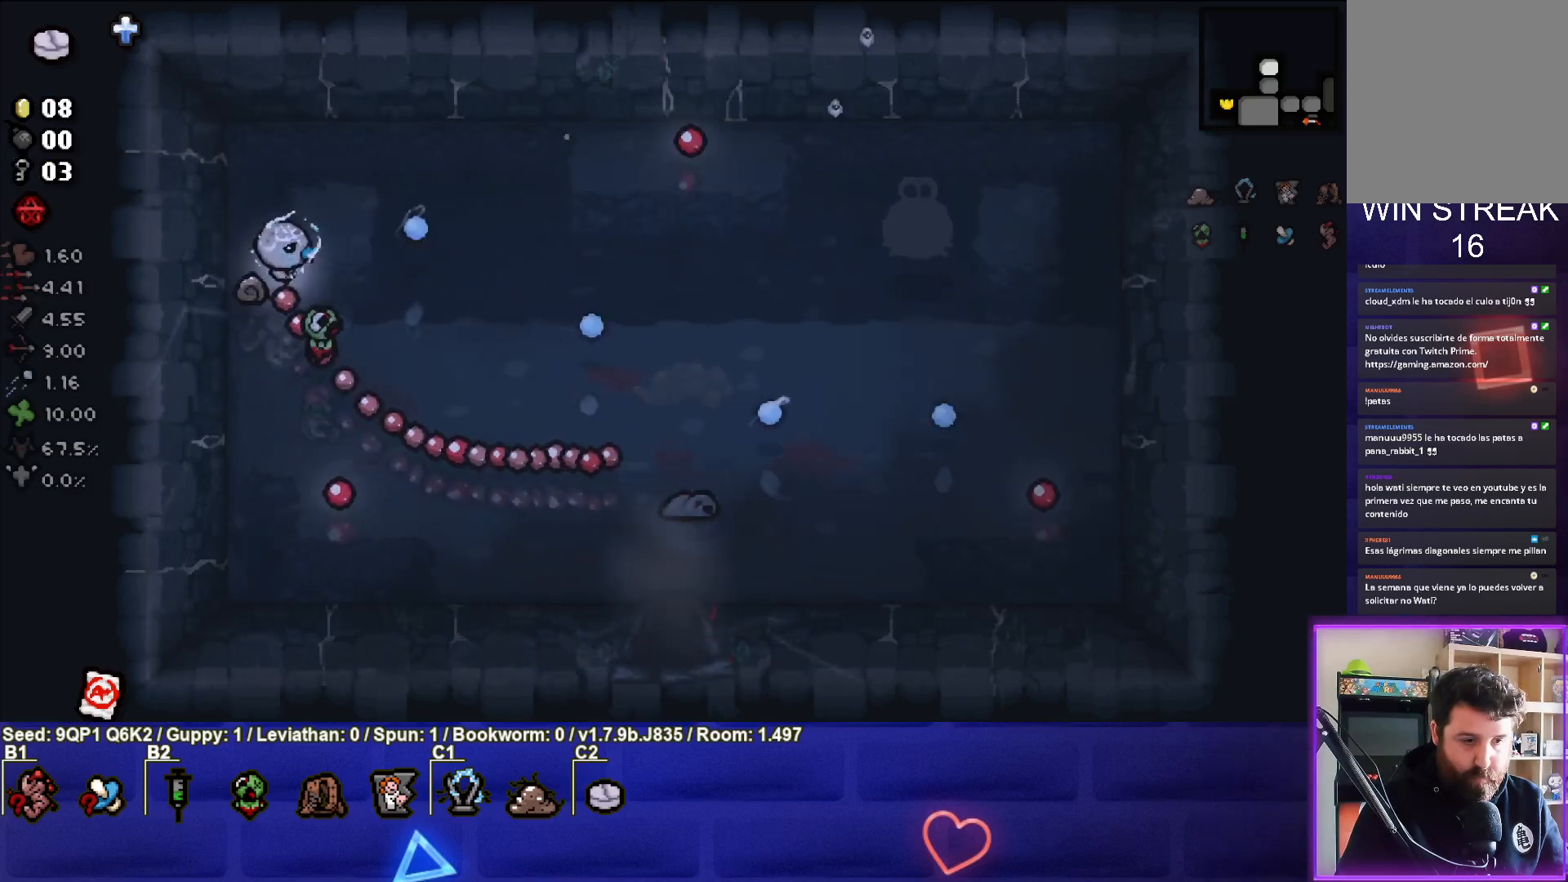
{"buttons": [], "left_stick": "down", "right_stick": "right", "events": [[17, "left_stick", "down-right"], [383, "left_stick", "down"]]}
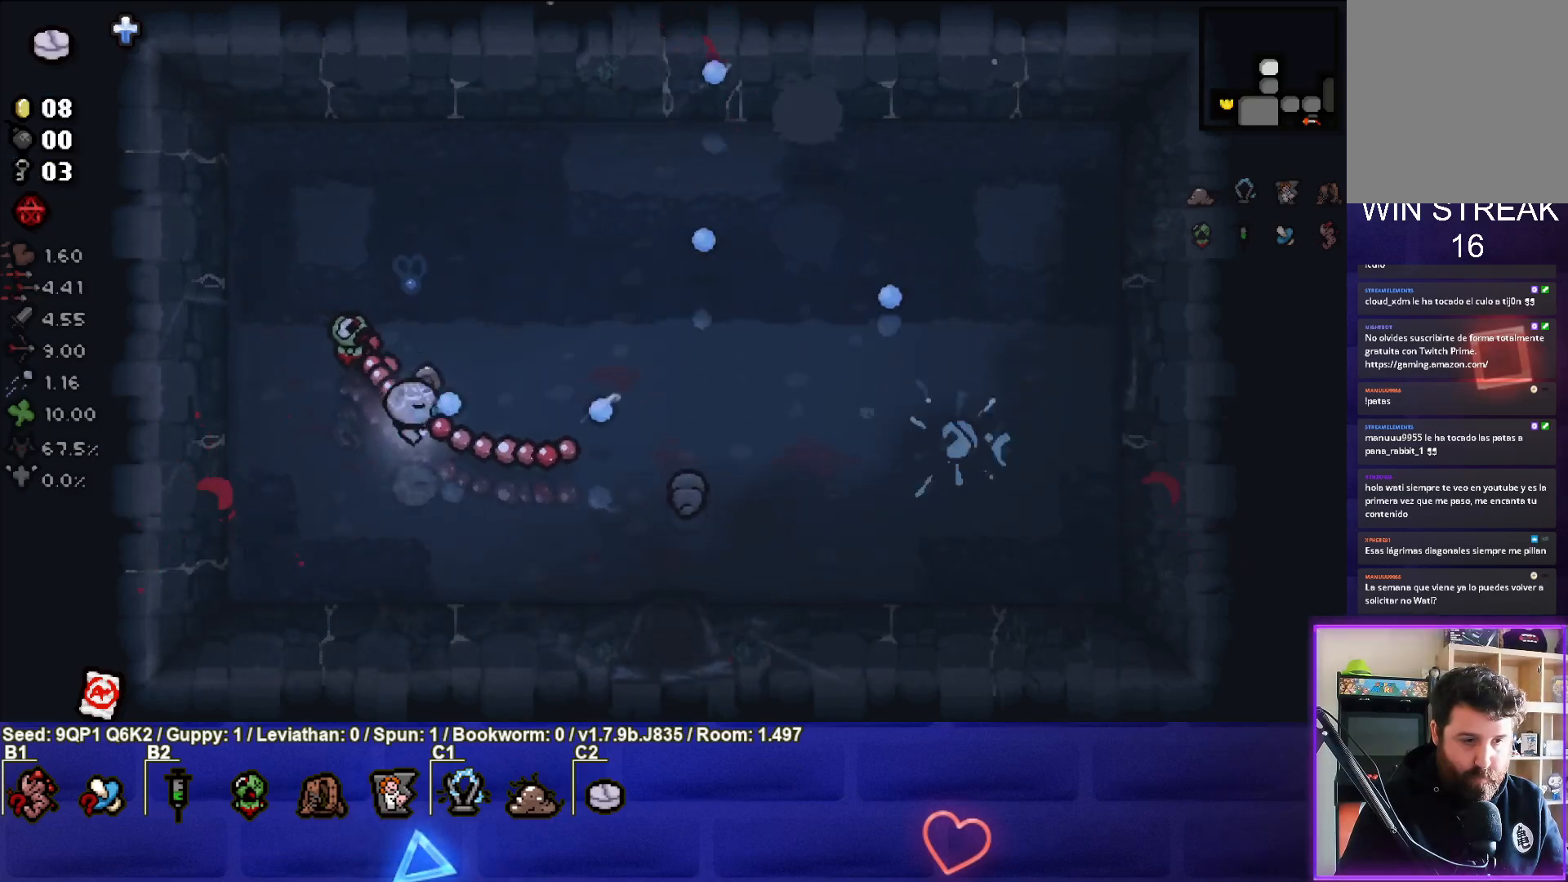
{"buttons": [], "left_stick": "left", "right_stick": "right", "events": [[50, "left_stick", "left"], [283, "left_stick", "center"], [417, "left_stick", "left"]]}
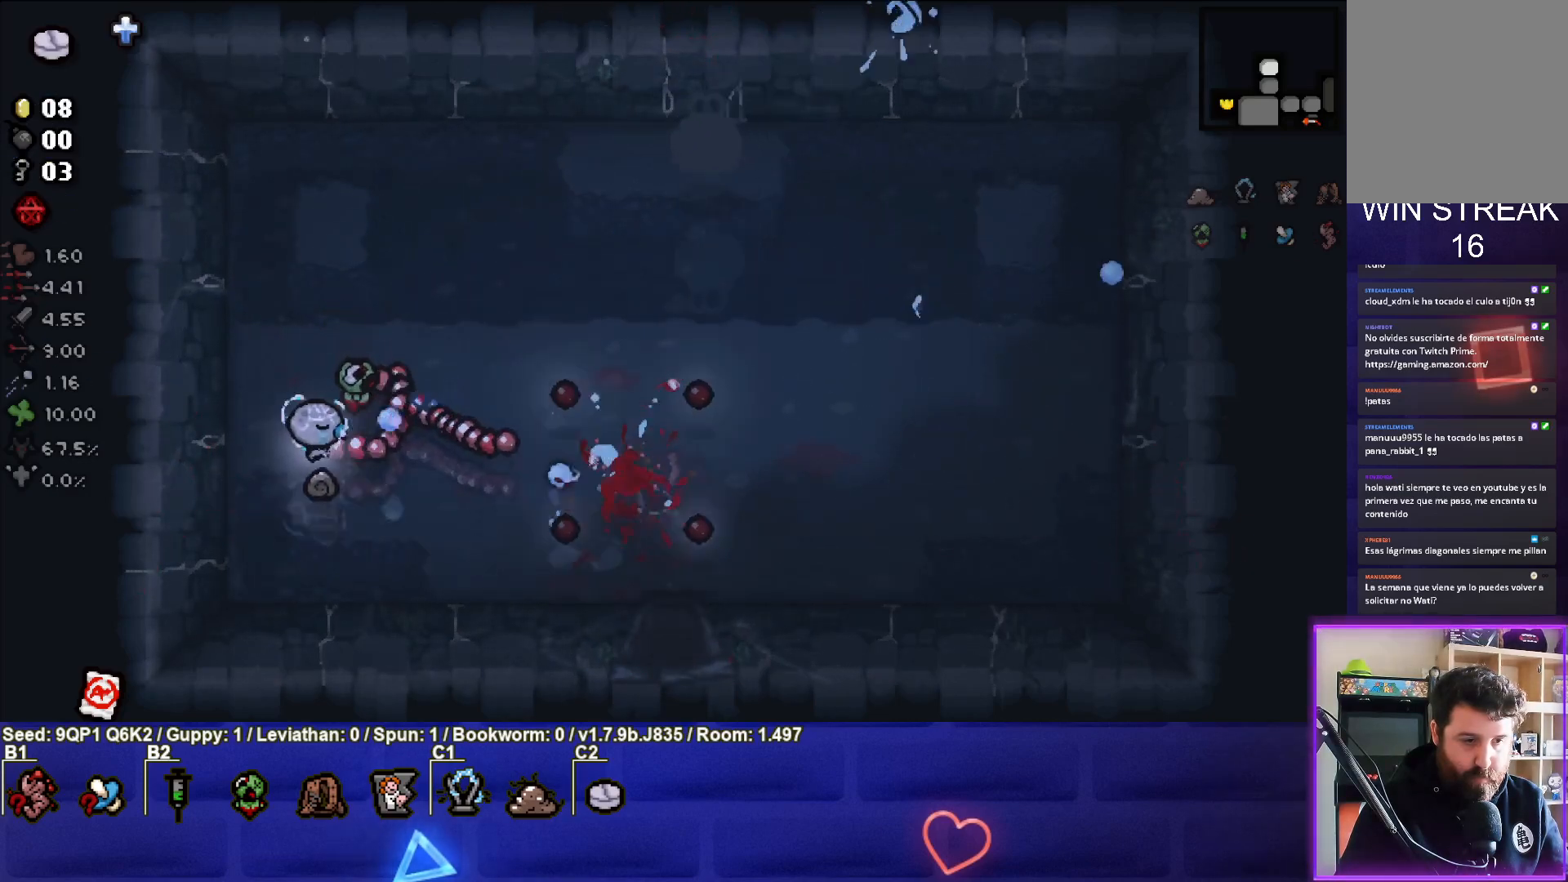
{"buttons": [], "left_stick": "center", "right_stick": "right", "events": [[67, "left_stick", "center"], [133, "left_stick", "up-left"], [267, "left_stick", "center"]]}
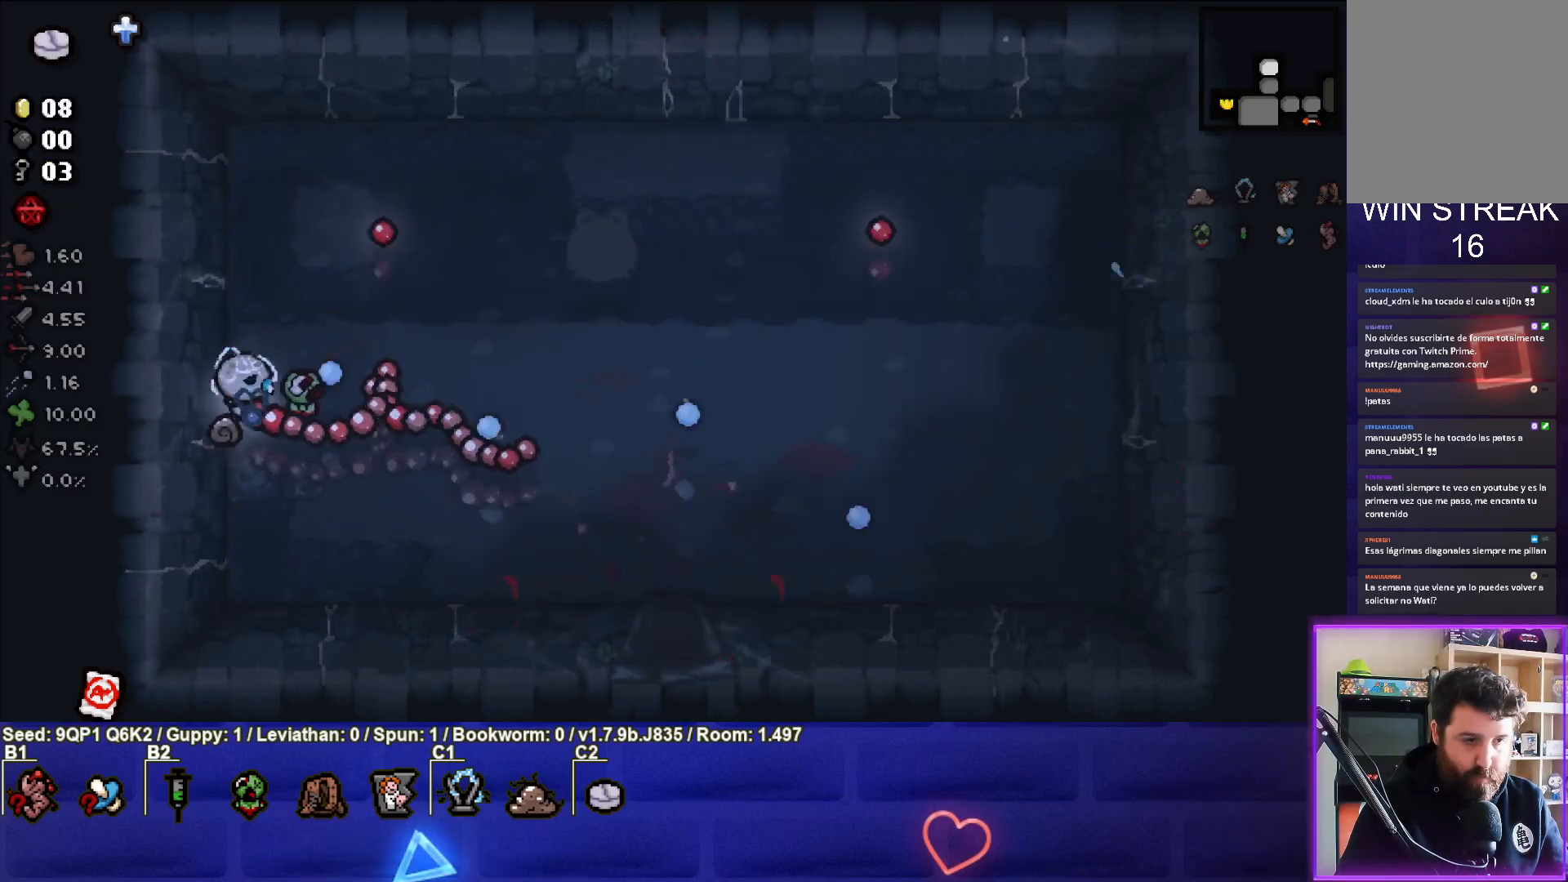
{"buttons": [], "left_stick": "up-left", "right_stick": "right", "events": [[67, "left_stick", "up-left"], [200, "left_stick", "center"], [250, "left_stick", "up-left"]]}
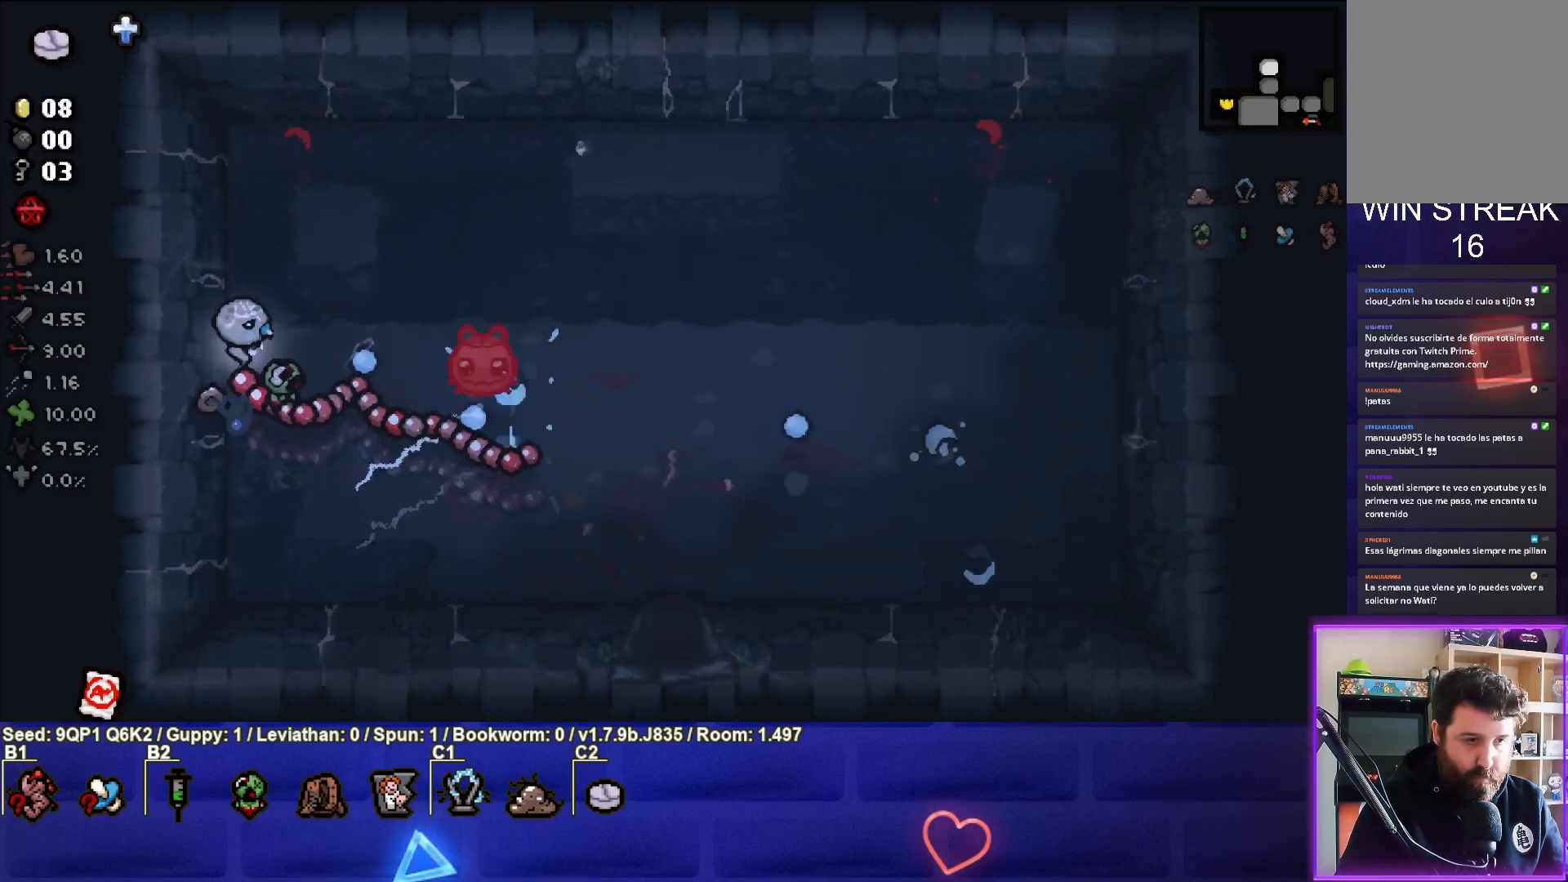
{"buttons": [], "left_stick": "center", "right_stick": "center", "events": [[67, "right_stick", "center"], [167, "left_stick", "center"], [300, "left_stick", "up"], [450, "left_stick", "center"]]}
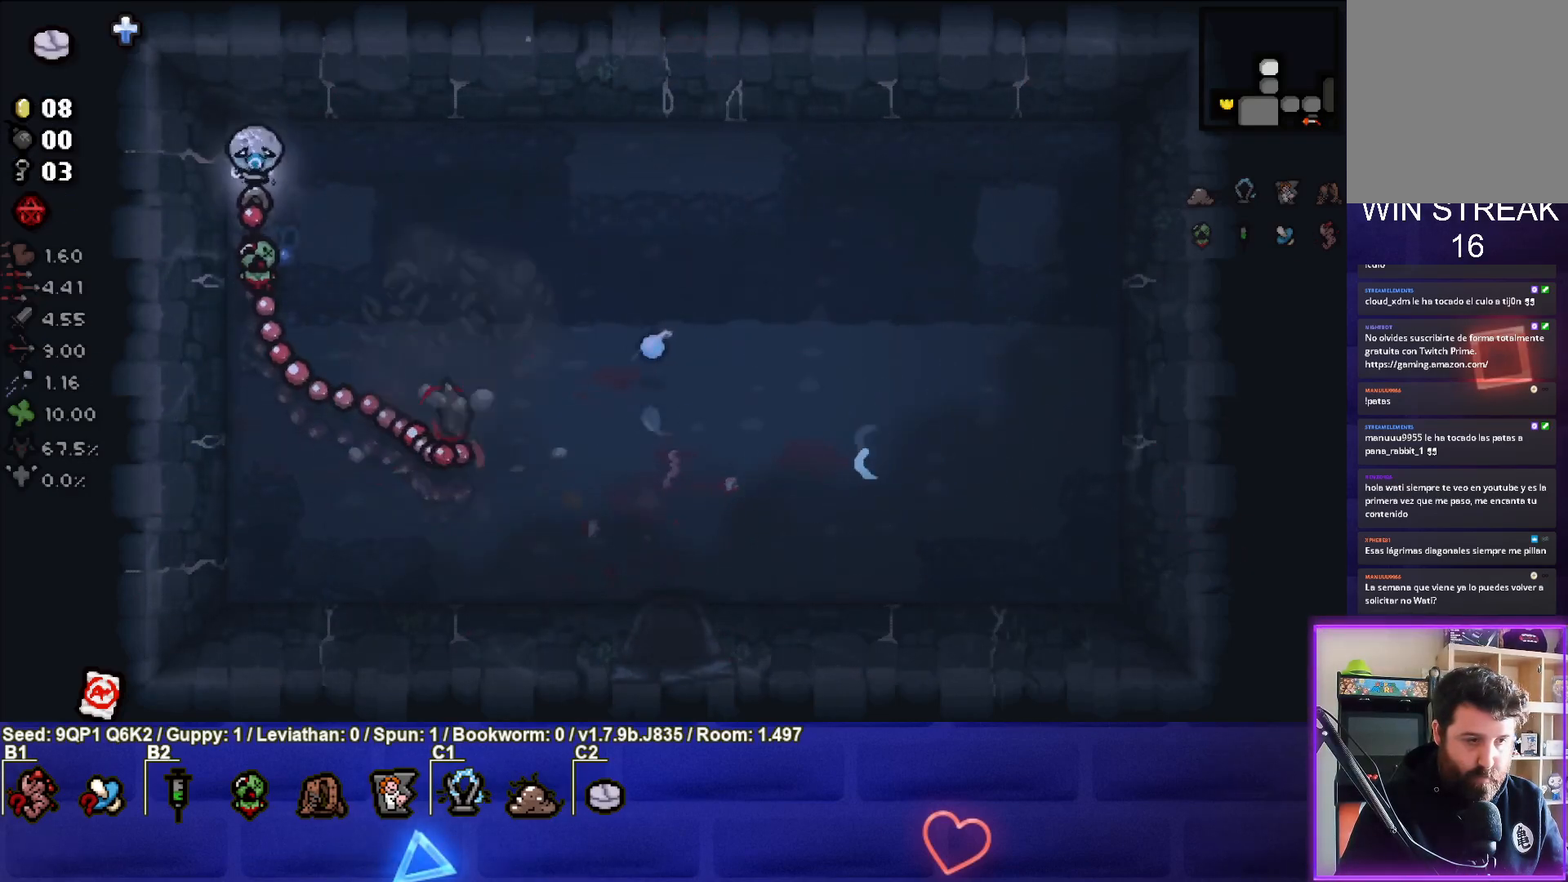
{"buttons": [], "left_stick": "center", "right_stick": "center", "events": [[83, "left_stick", "up-right"], [200, "left_stick", "down-right"], [433, "left_stick", "center"]]}
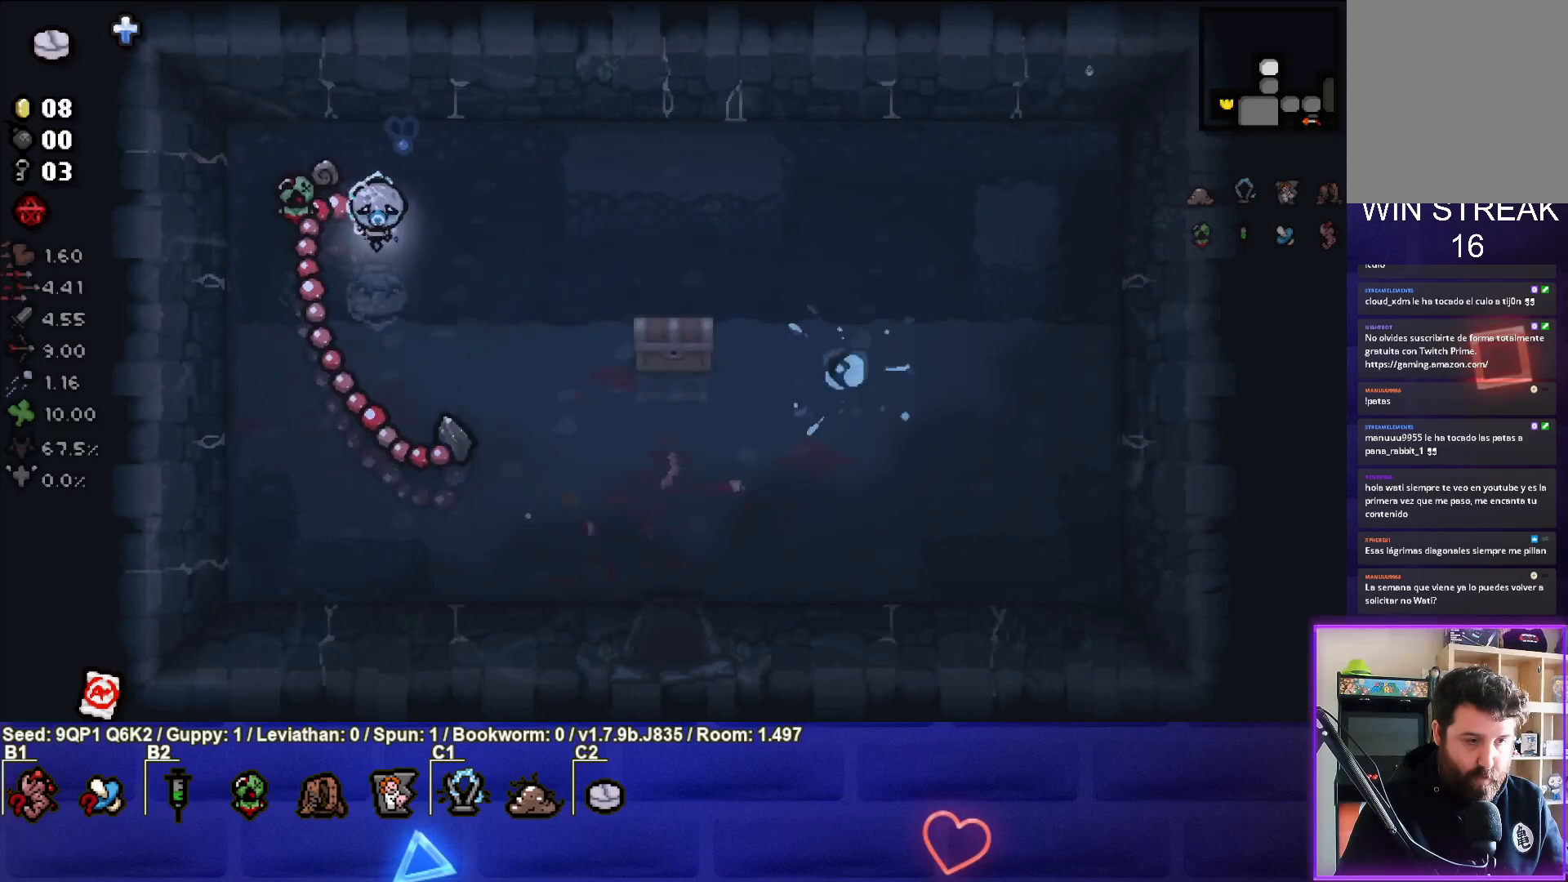
{"buttons": [], "left_stick": "right", "right_stick": "center", "events": [[50, "left_stick", "down-right"], [250, "left_stick", "center"], [367, "left_stick", "right"]]}
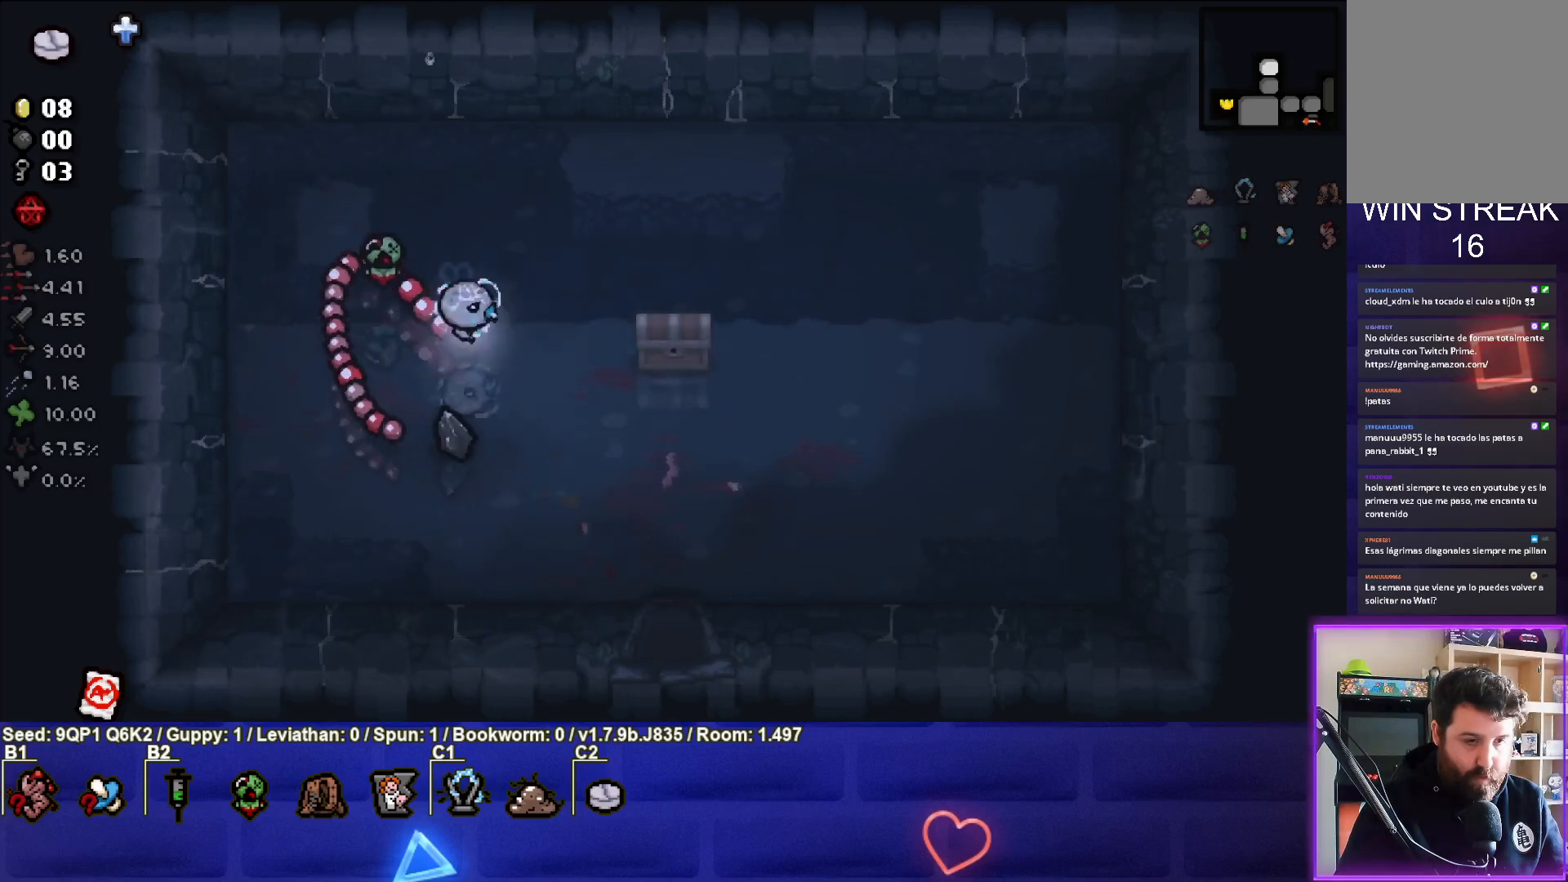
{"buttons": [], "left_stick": "right", "right_stick": "center", "events": [[117, "left_stick", "center"], [250, "left_stick", "right"]]}
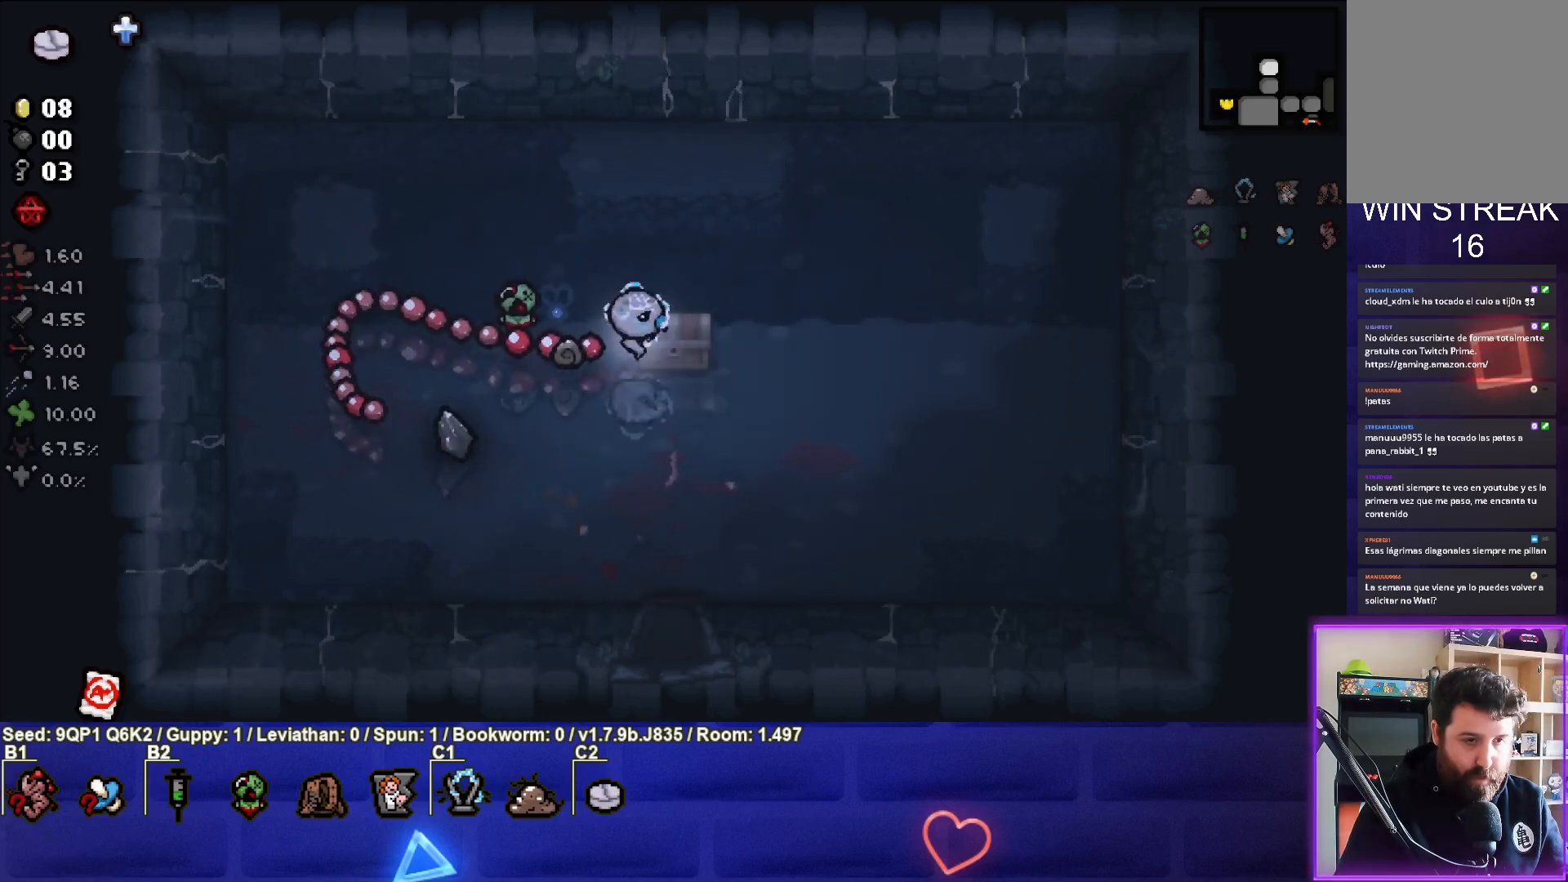
{"buttons": [], "left_stick": "center", "right_stick": "center", "events": [[83, "left_stick", "down"], [133, "left_stick", "down-left"], [333, "left_stick", "center"]]}
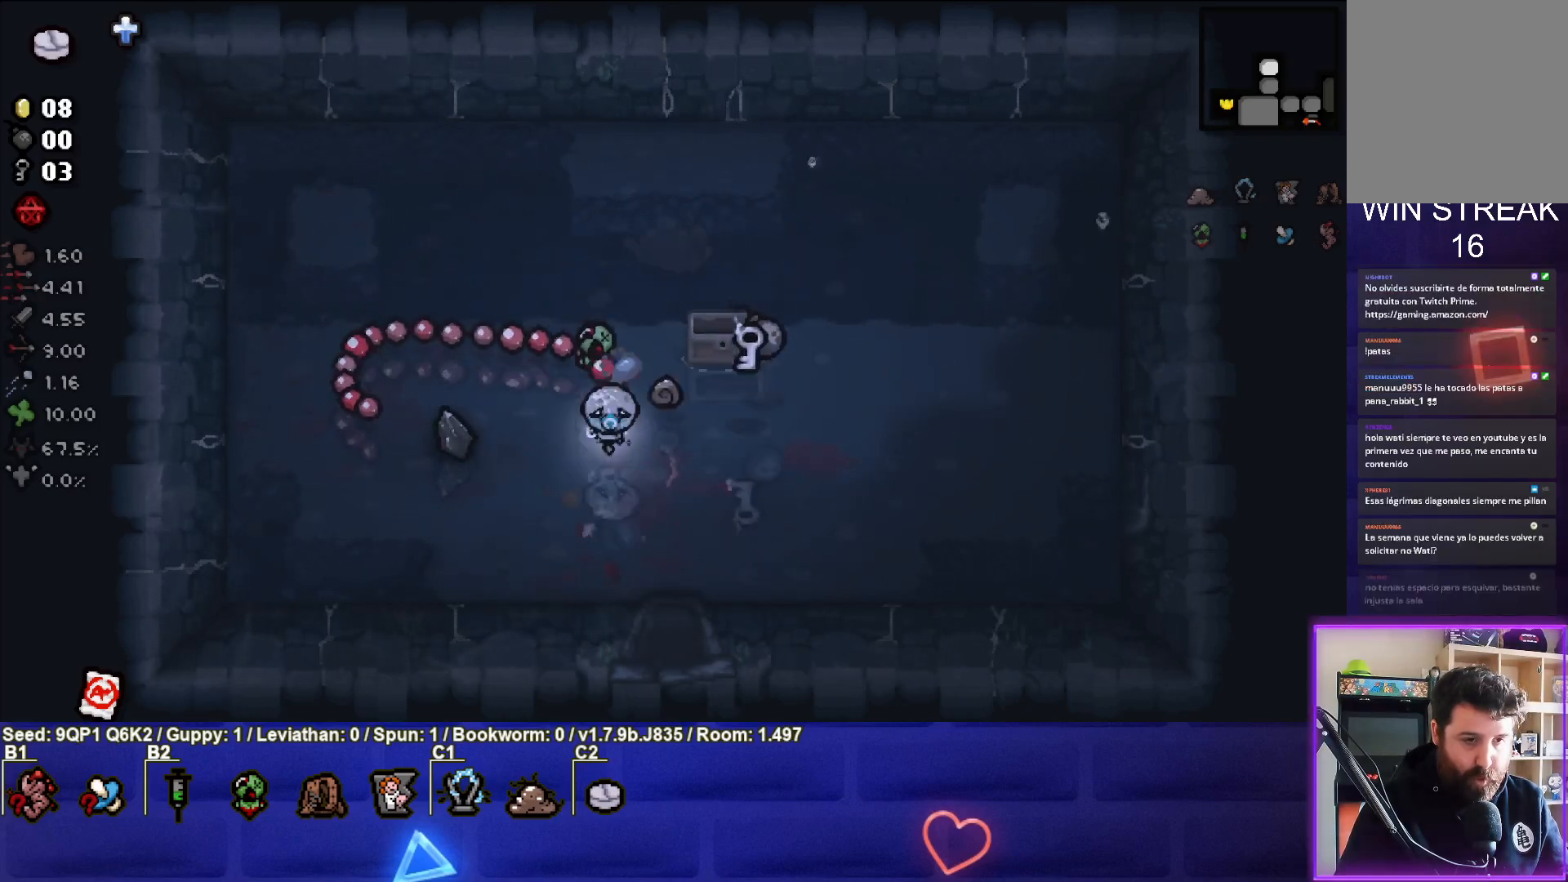
{"buttons": [], "left_stick": "left", "right_stick": "center", "events": [[133, "left_stick", "left"]]}
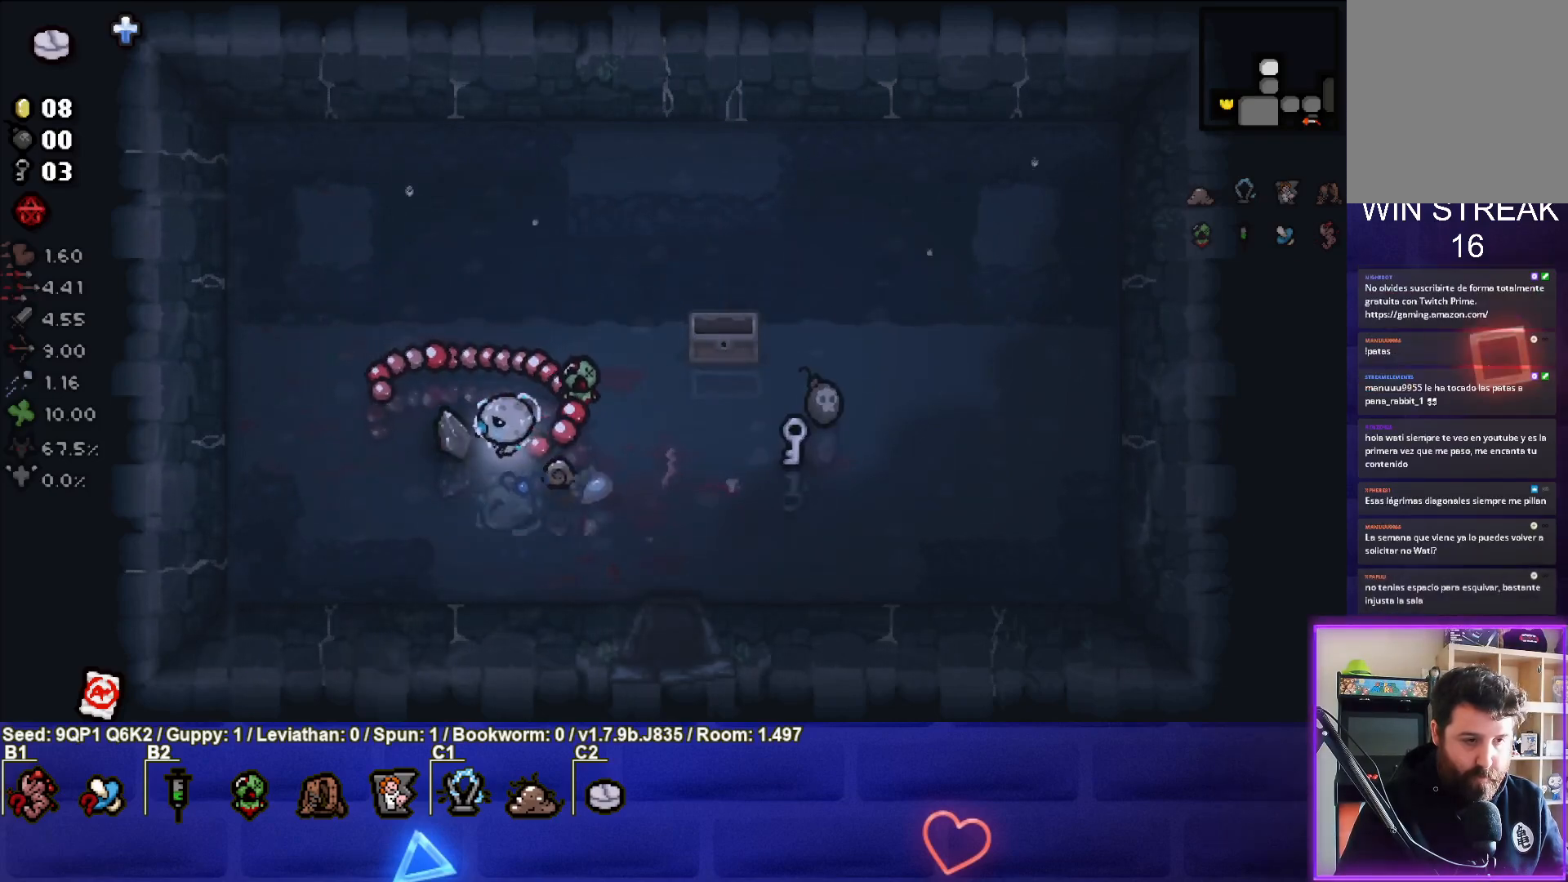
{"buttons": [], "left_stick": "right", "right_stick": "center", "events": [[100, "left_stick", "down-right"], [433, "left_stick", "right"]]}
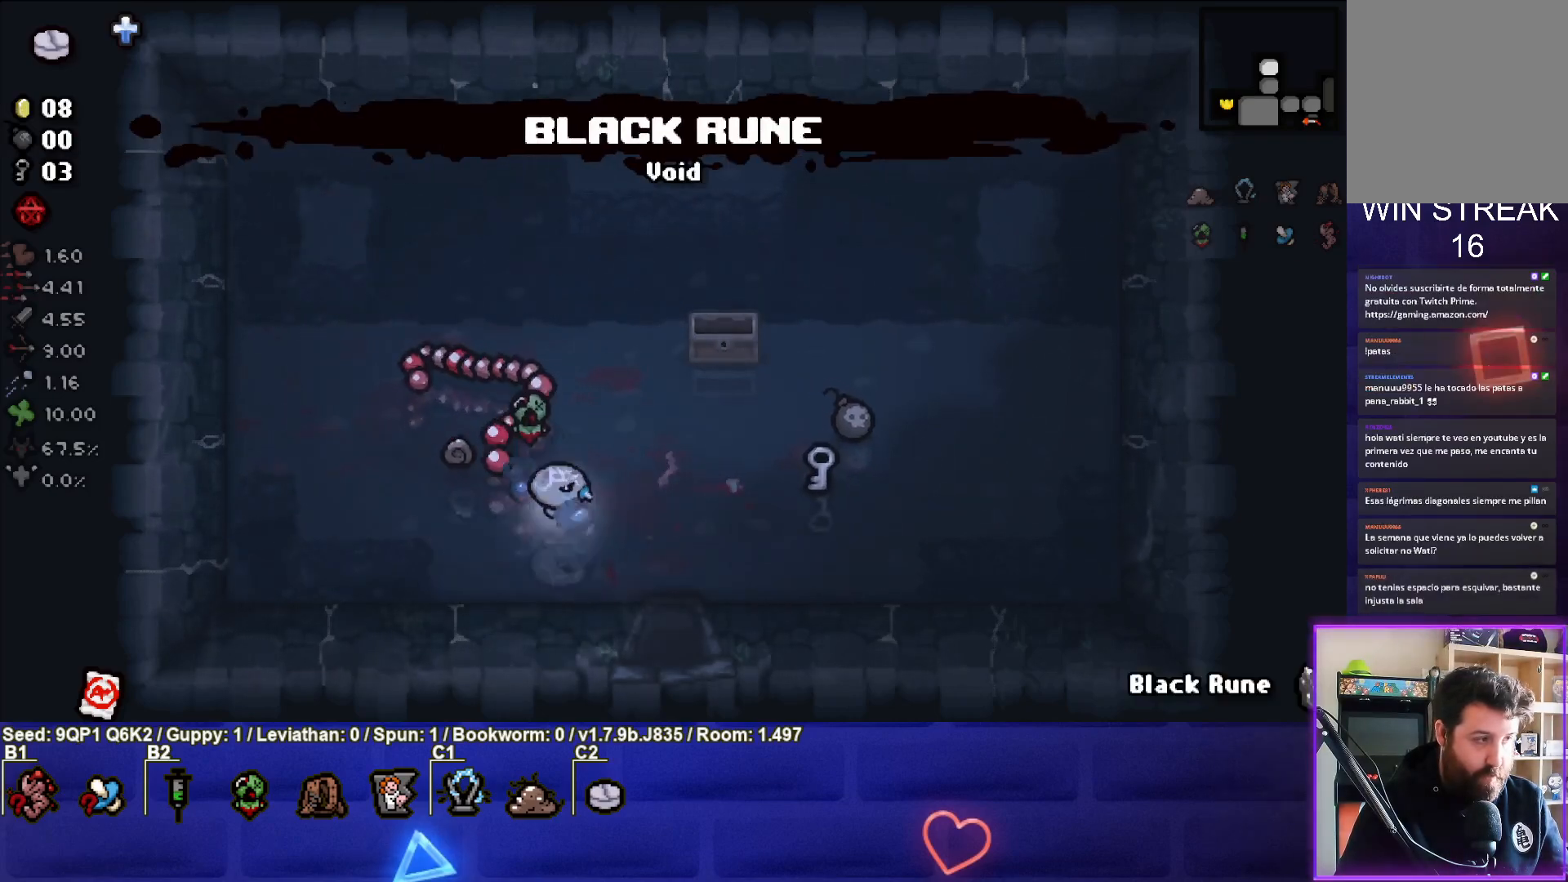
{"buttons": [], "left_stick": "center", "right_stick": "center", "events": [[350, "left_stick", "up-right"], [500, "left_stick", "center"]]}
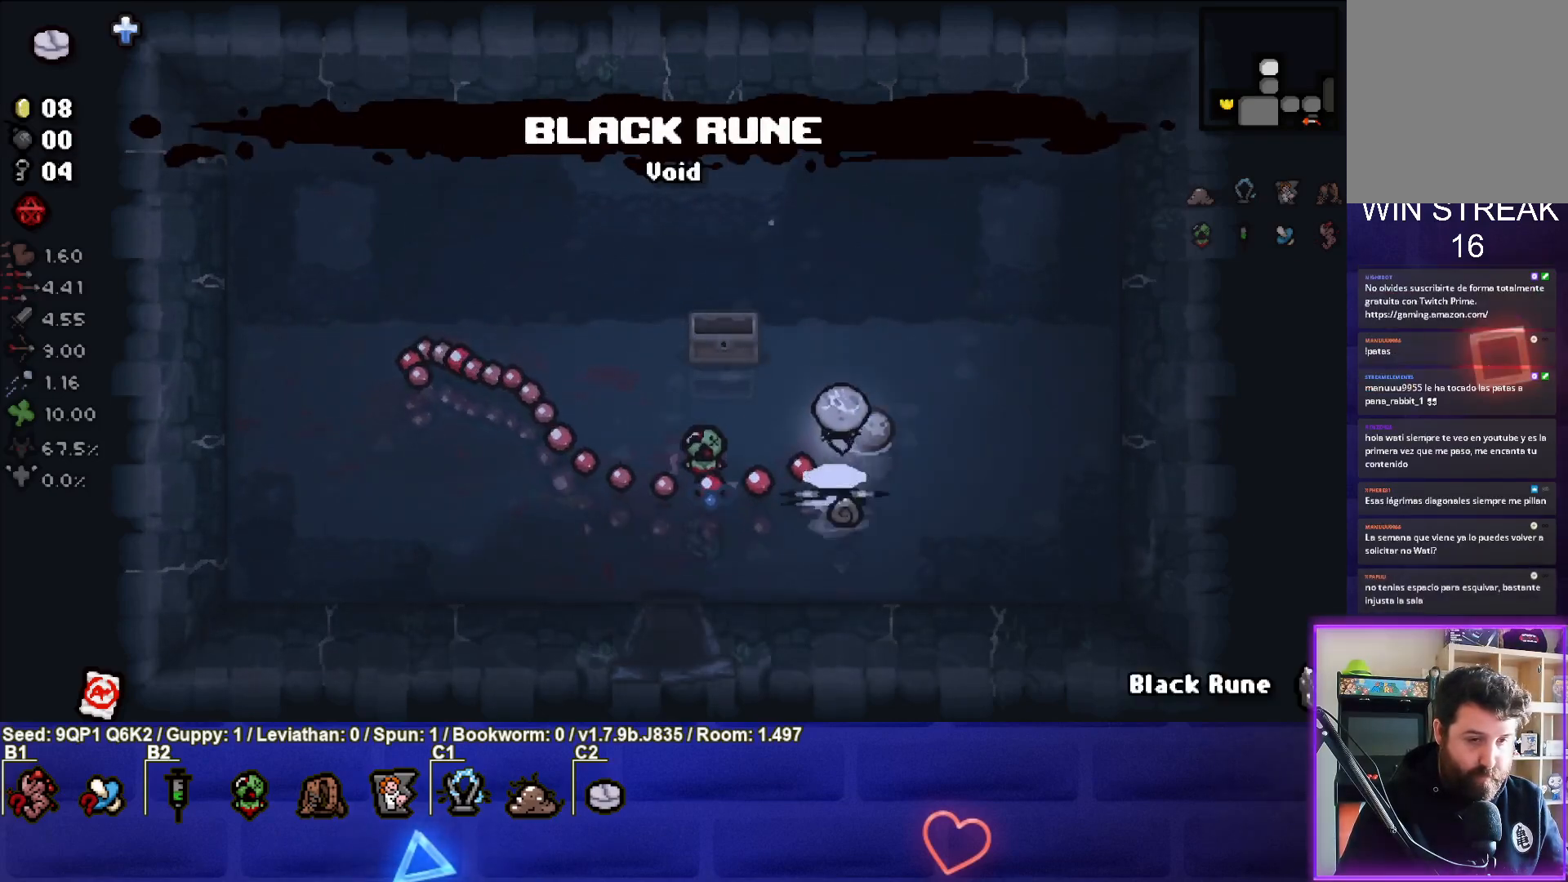
{"buttons": [], "left_stick": "down-left", "right_stick": "center", "events": [[183, "left_stick", "down"], [333, "left_stick", "down-left"]]}
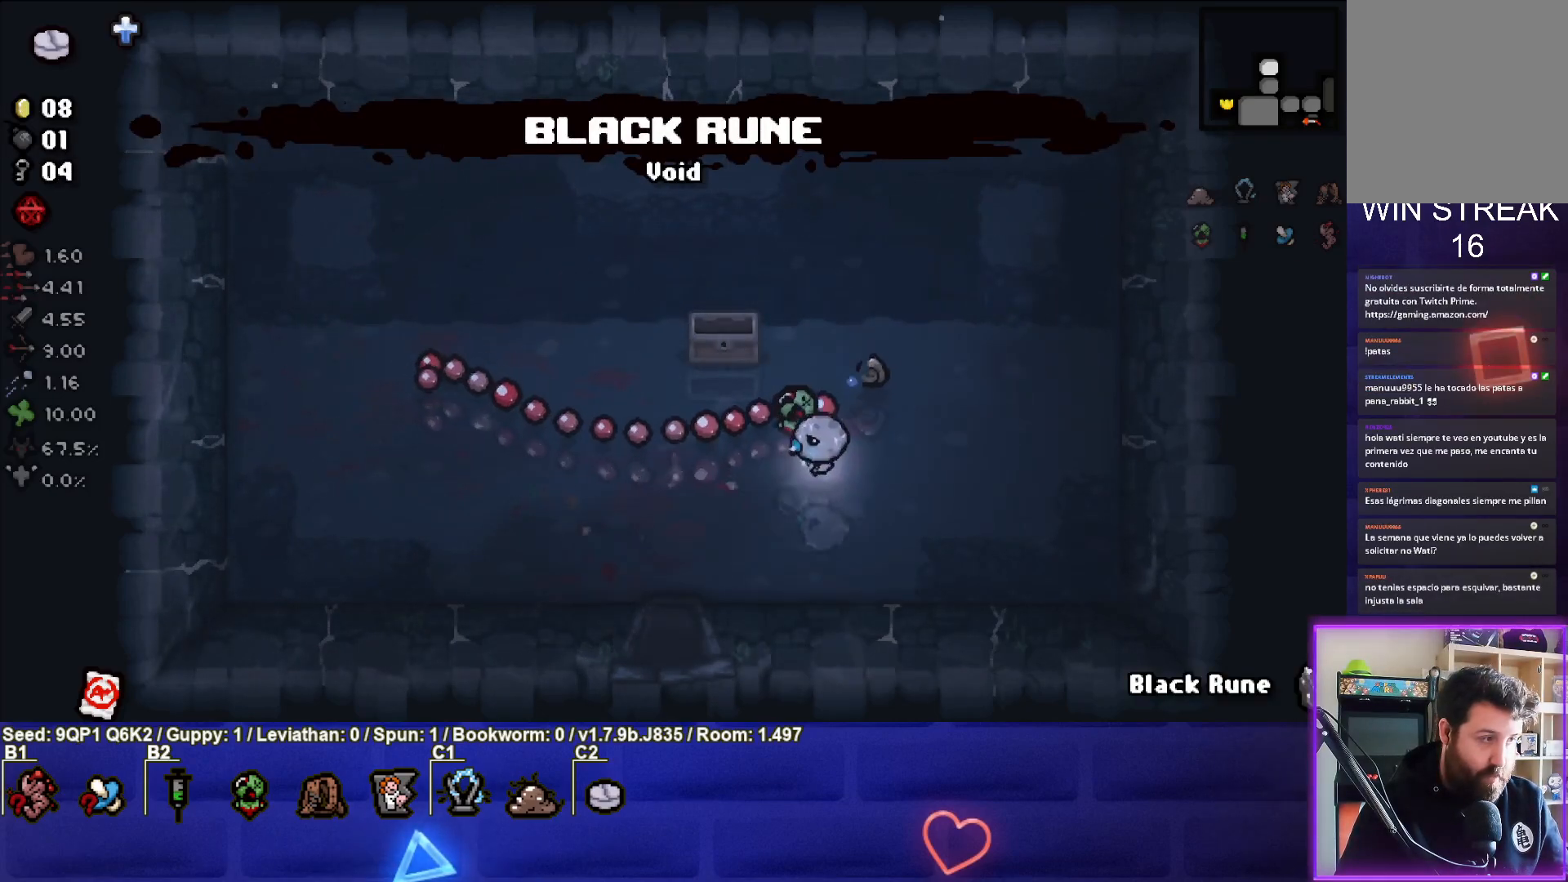
{"buttons": [], "left_stick": "center", "right_stick": "center", "events": [[200, "left_stick", "down"], [400, "left_stick", "center"]]}
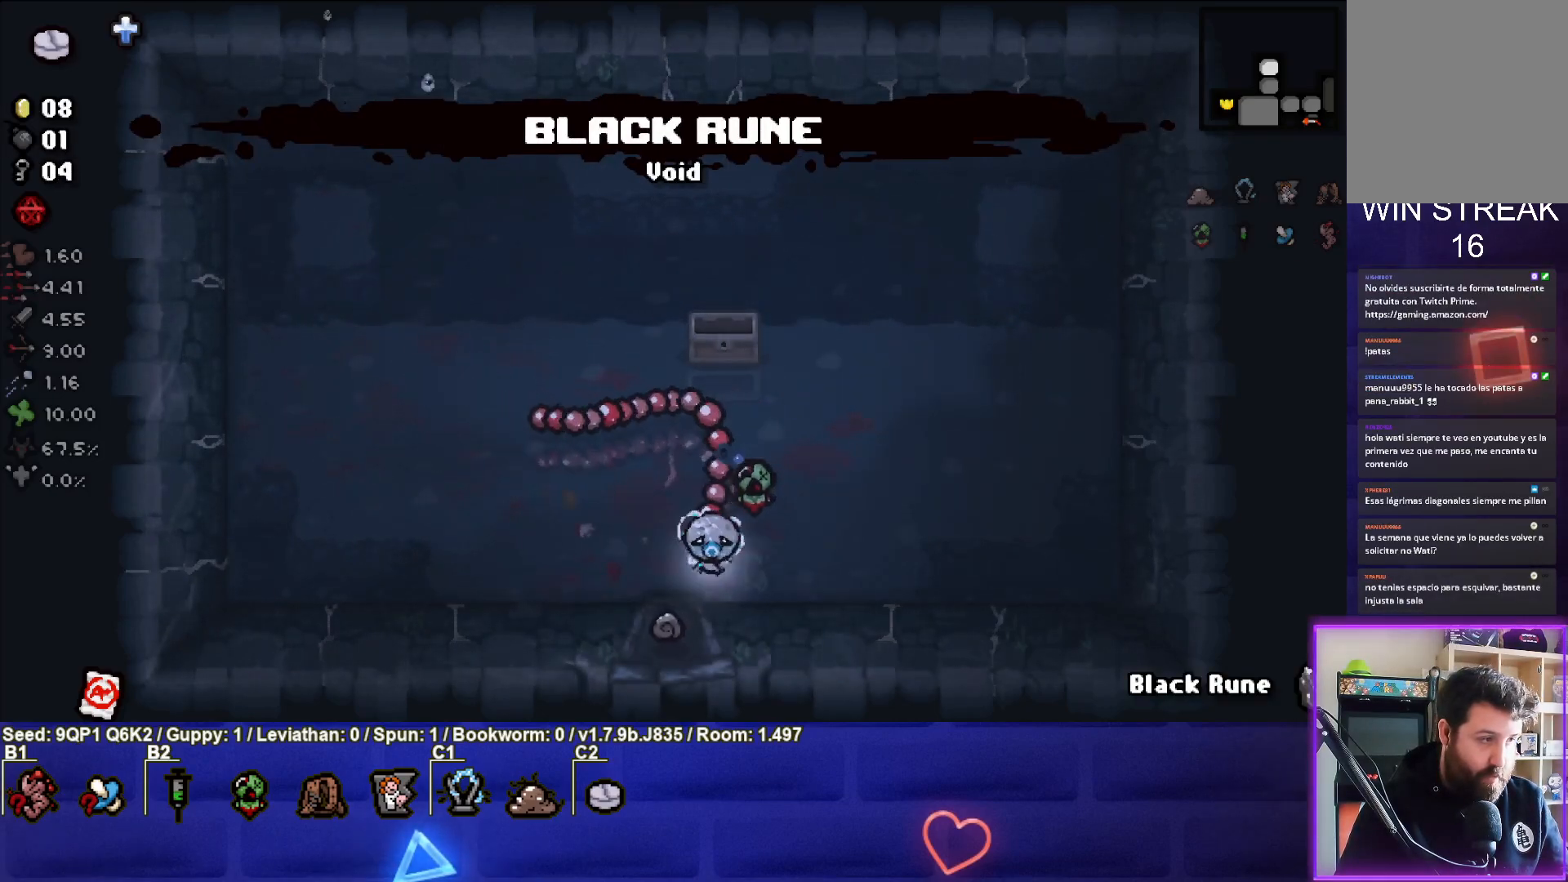
{"buttons": [], "left_stick": "down-left", "right_stick": "center", "events": [[467, "left_stick", "down-left"]]}
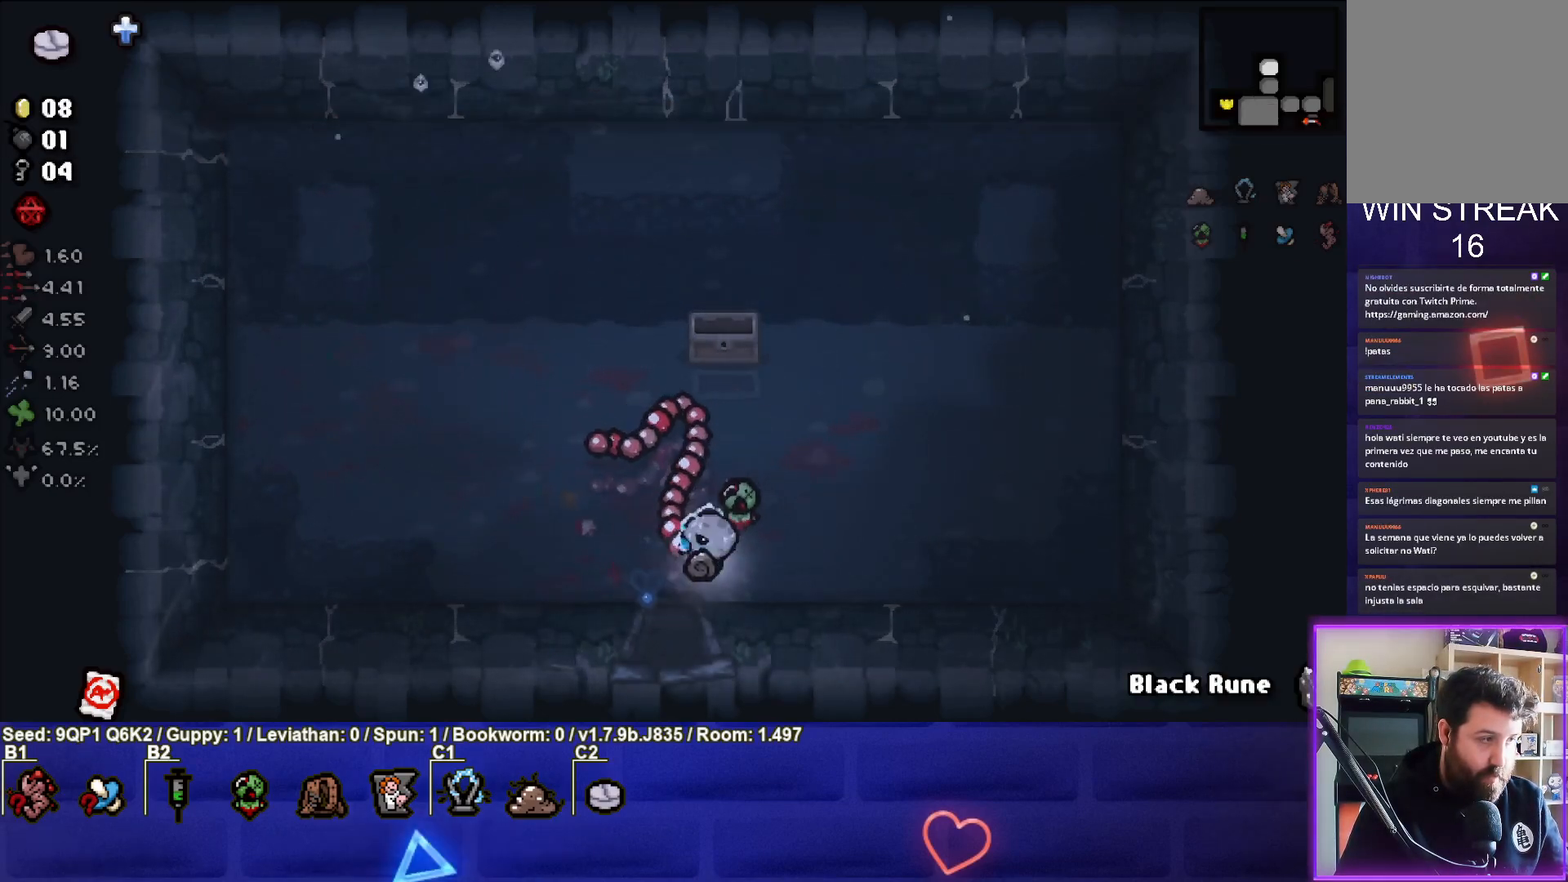
{"buttons": [], "left_stick": "center", "right_stick": "center", "events": [[133, "left_stick", "down"], [367, "left_stick", "center"]]}